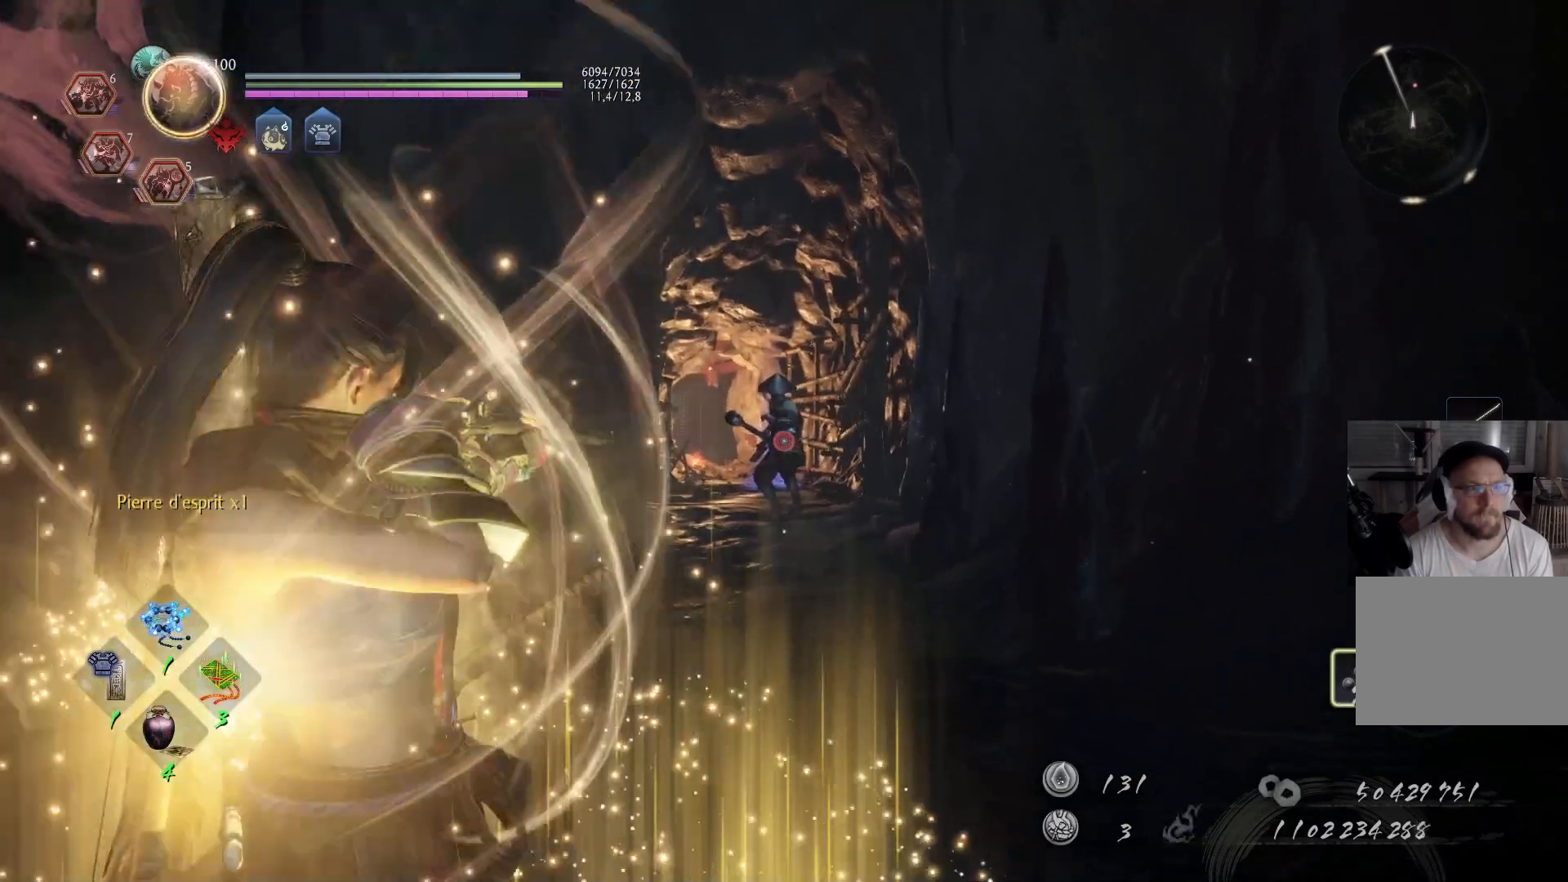
Gameplay with a controller (Xbox layout); each line is a JSON object with the inputs held at the frame after it. "events" lists button and stick changes between this image and that frame as [ms after this image, input, new state], when the widget could be followed in between. Not read: L2 R2.
{"buttons": [], "left_stick": "center", "right_stick": "up-left", "events": []}
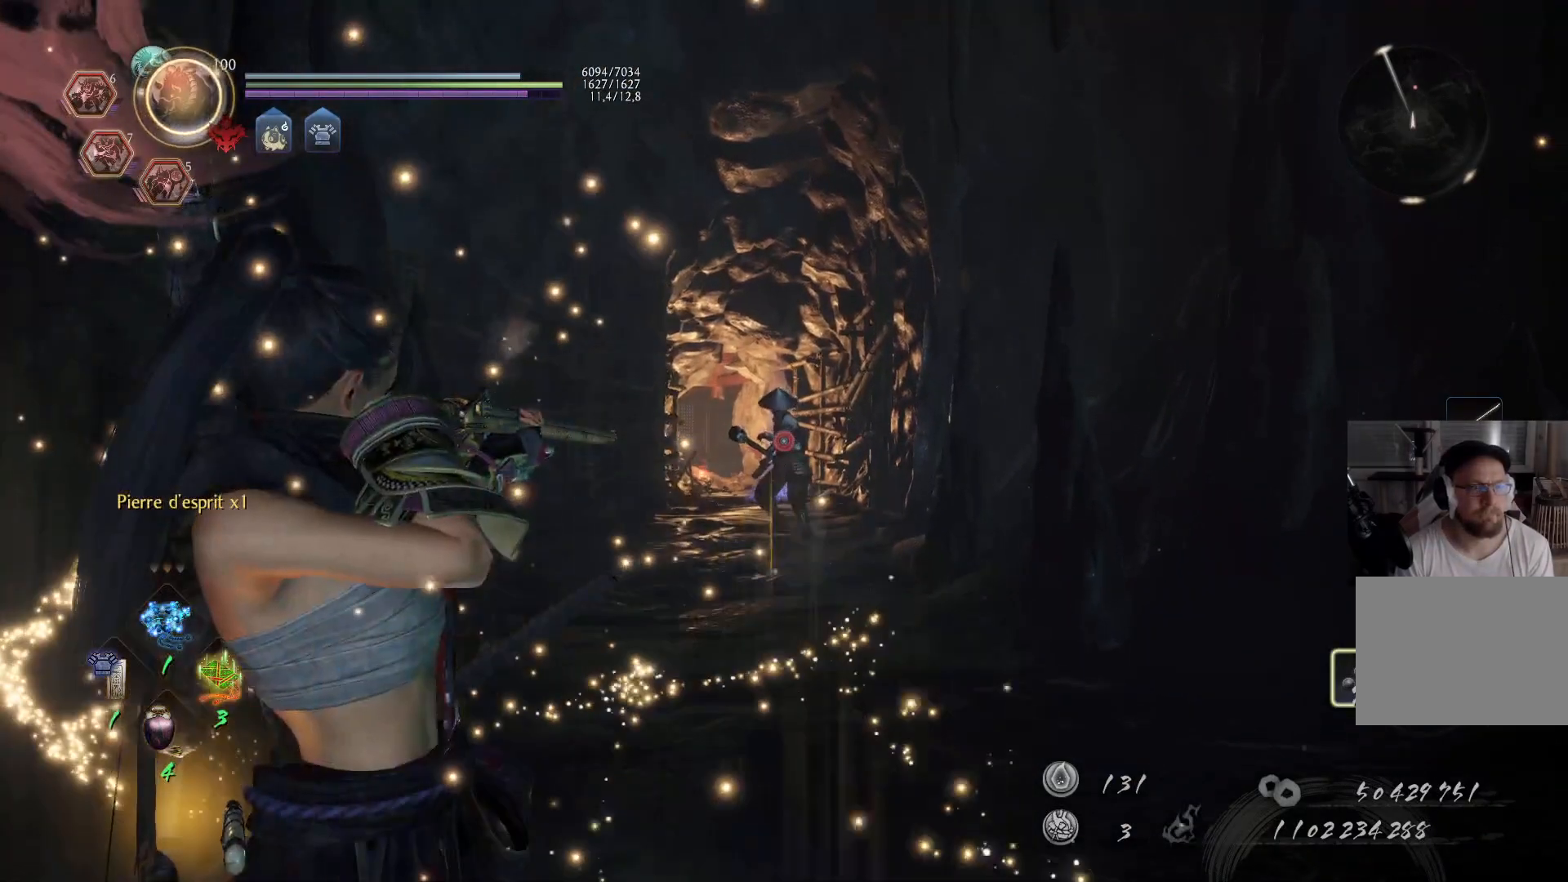
{"buttons": [], "left_stick": "center", "right_stick": "up-left", "events": []}
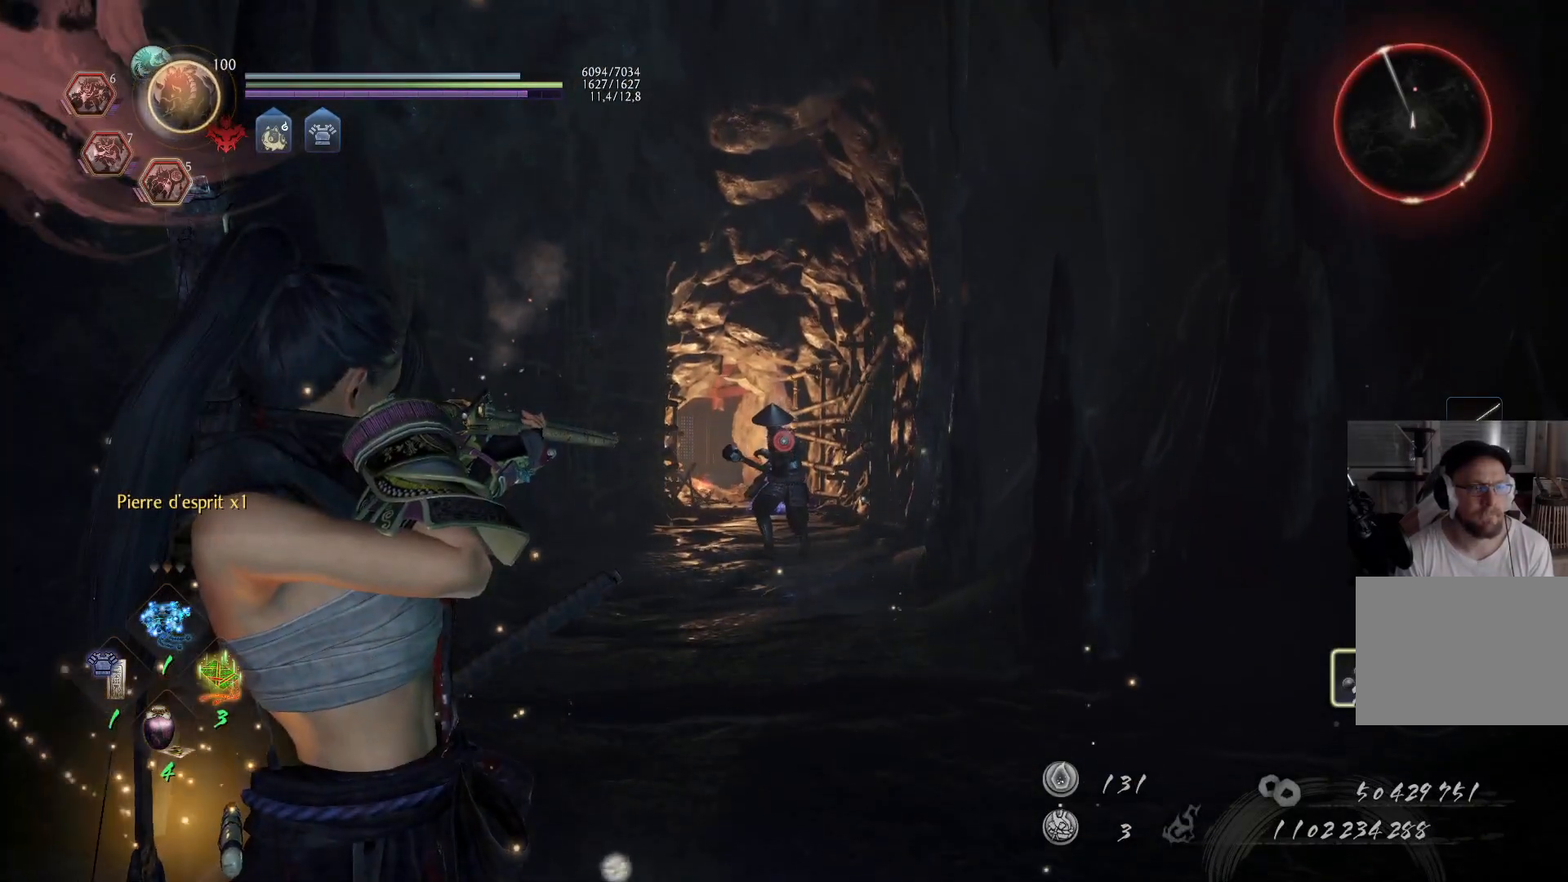
{"buttons": [], "left_stick": "center", "right_stick": "up-left", "events": []}
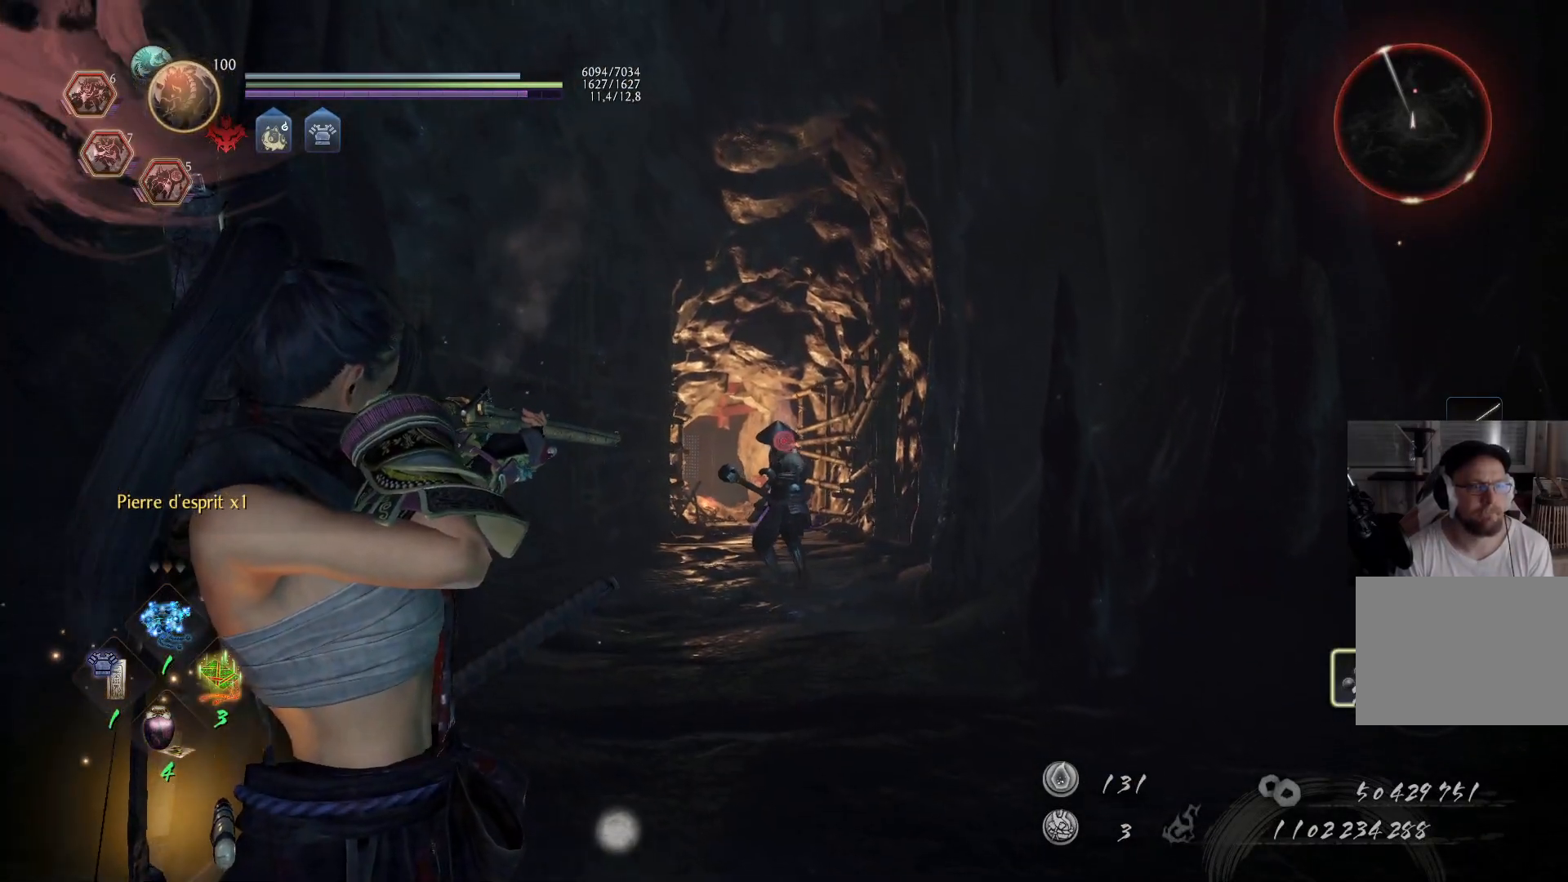
{"buttons": ["A"], "left_stick": "up", "right_stick": "center", "events": [[50, "right_stick", "center"], [150, "left_stick", "up"], [183, "A", "down"]]}
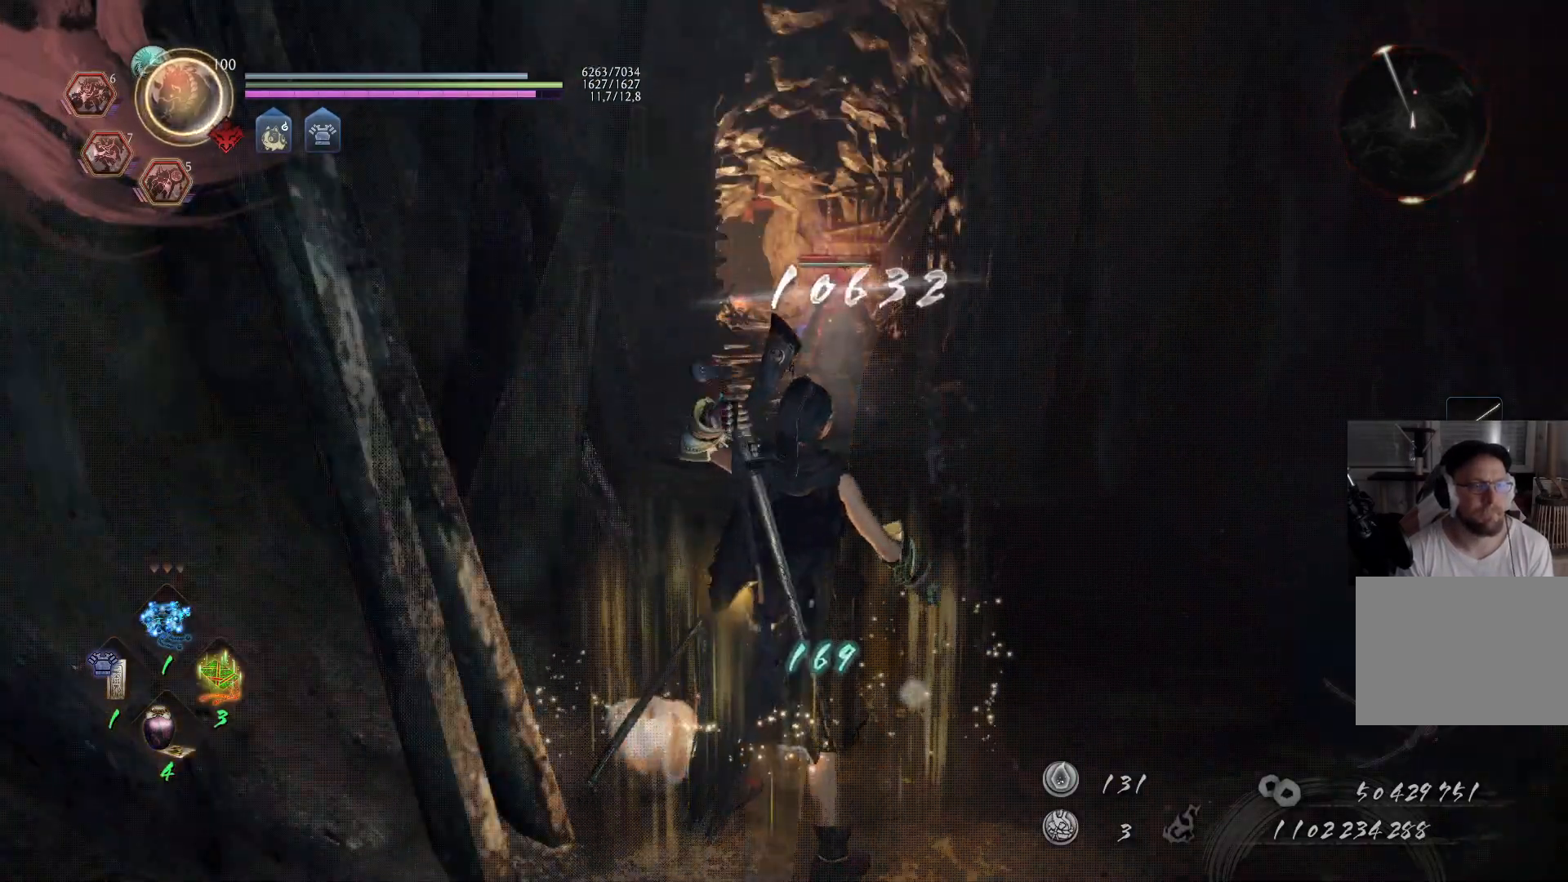
{"buttons": ["A"], "left_stick": "up", "right_stick": "center", "events": []}
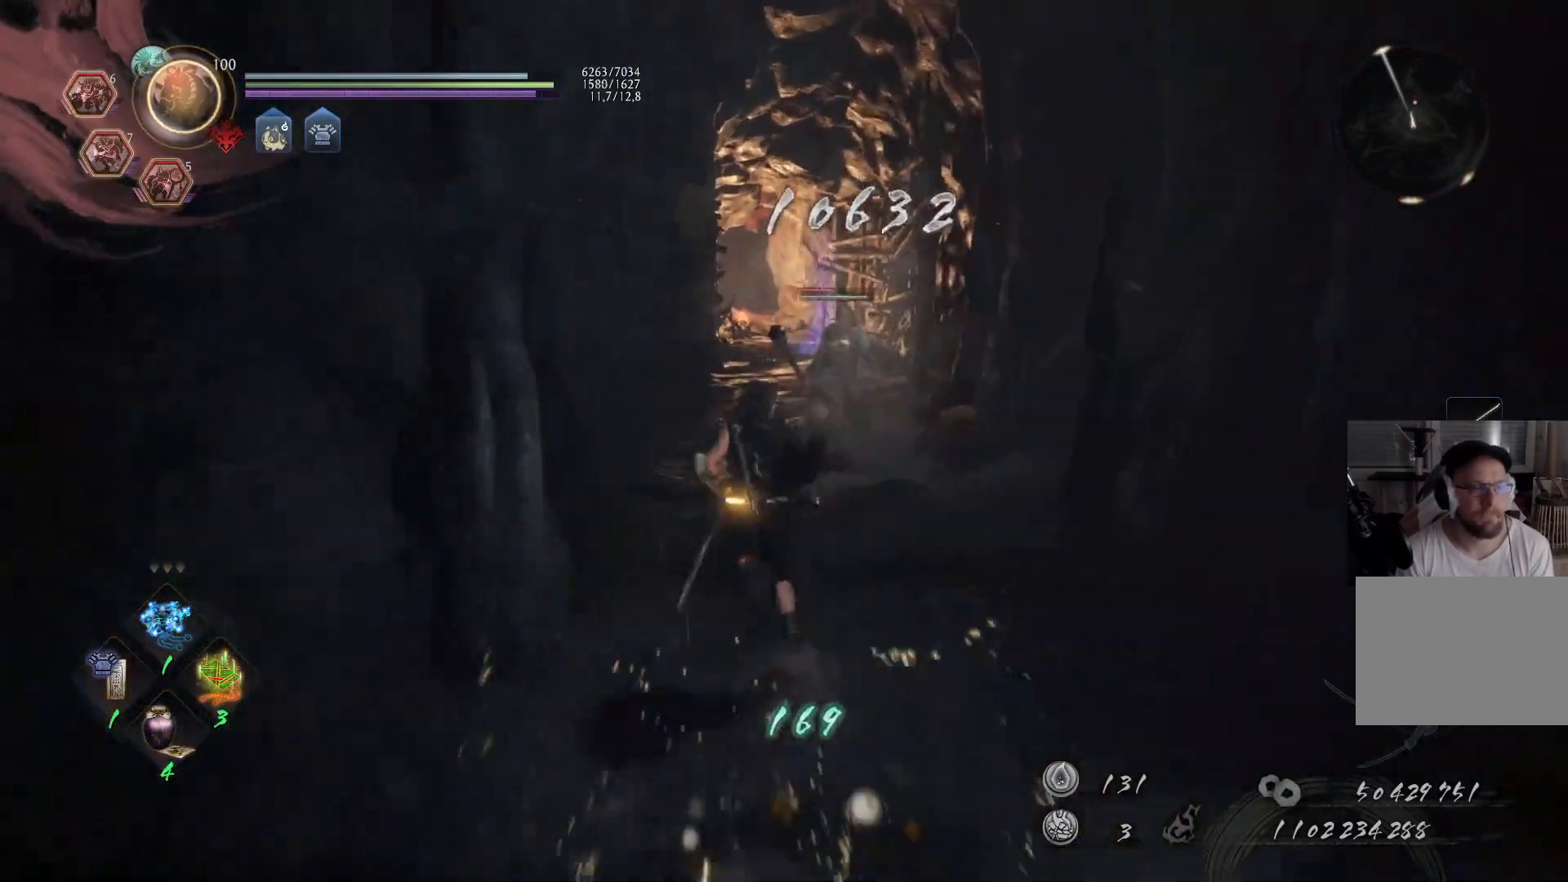
{"buttons": ["A"], "left_stick": "up", "right_stick": "center", "events": []}
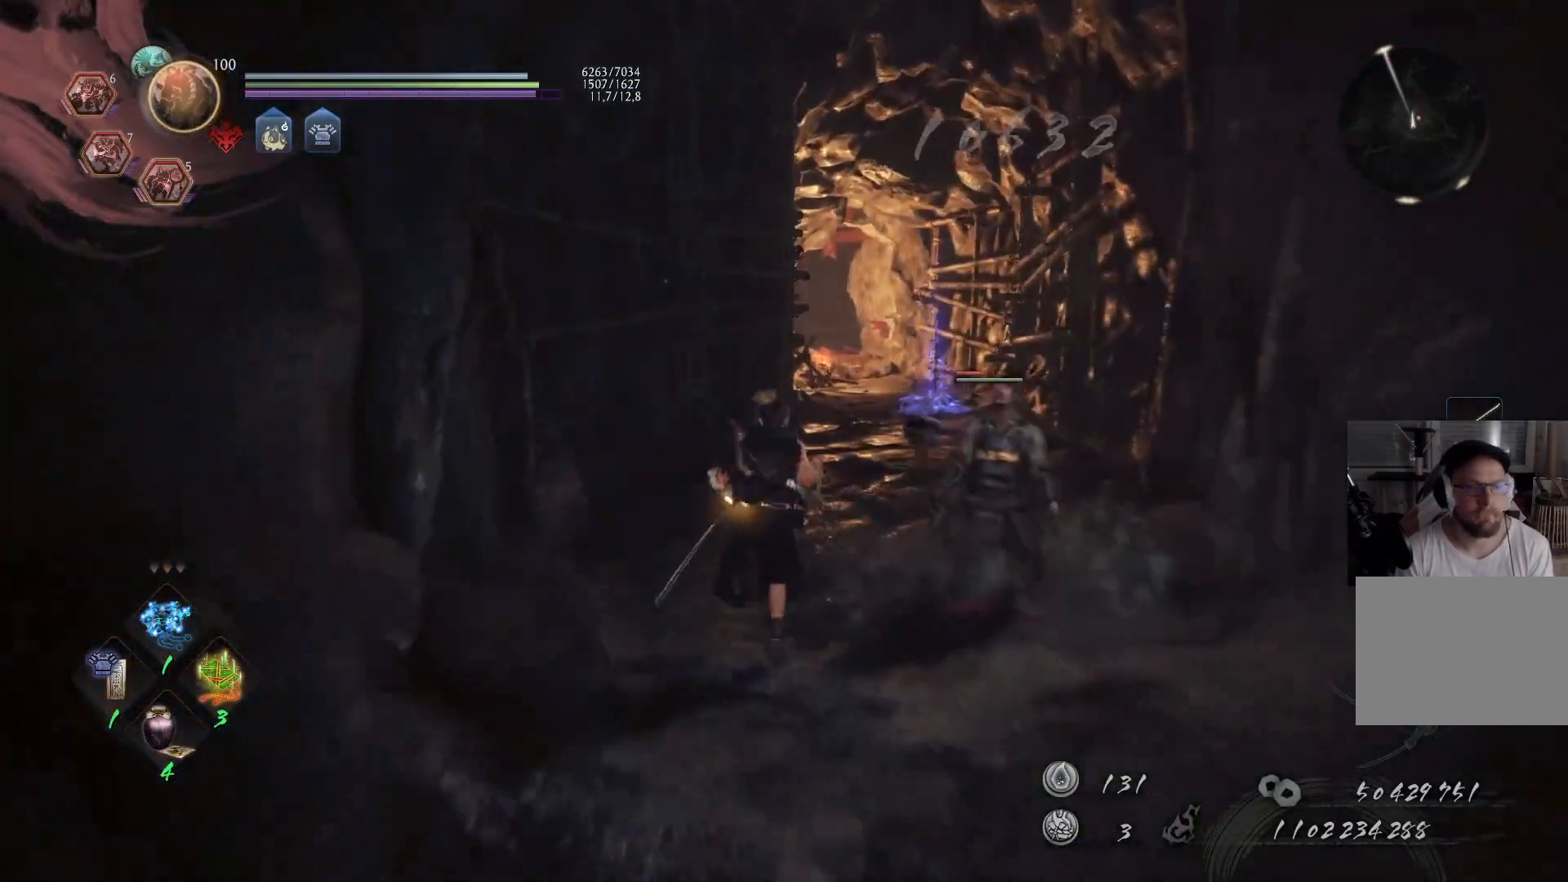
{"buttons": [], "left_stick": "up", "right_stick": "center", "events": [[167, "A", "up"], [283, "R3", "down"], [417, "R3", "up"]]}
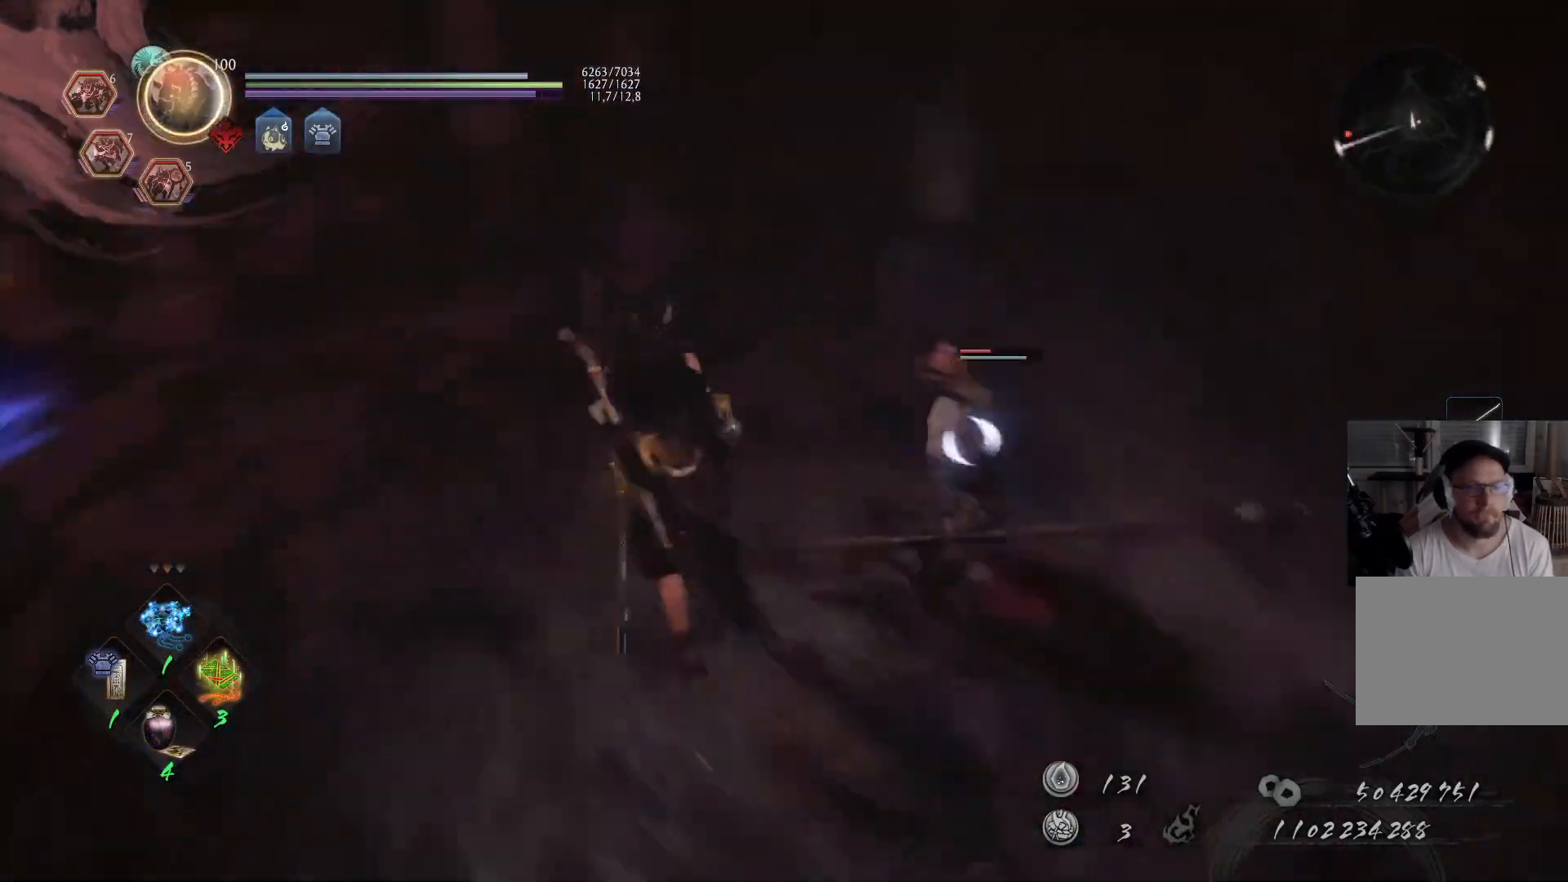
{"buttons": [], "left_stick": "center", "right_stick": "center", "events": [[350, "left_stick", "center"]]}
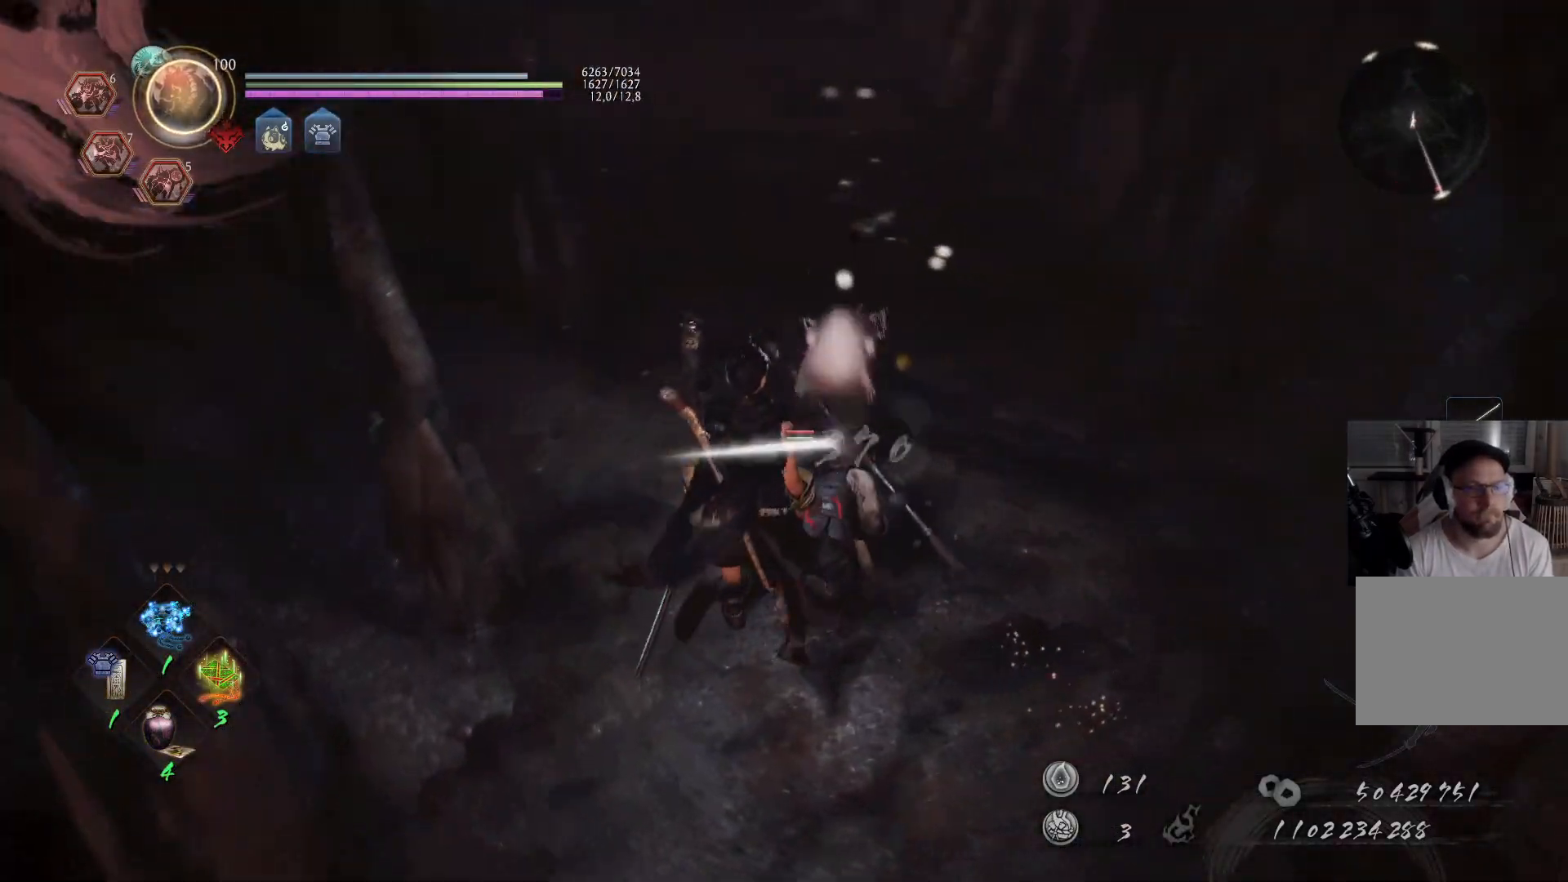
{"buttons": [], "left_stick": "center", "right_stick": "center", "events": [[100, "Y", "down"], [217, "Y", "up"]]}
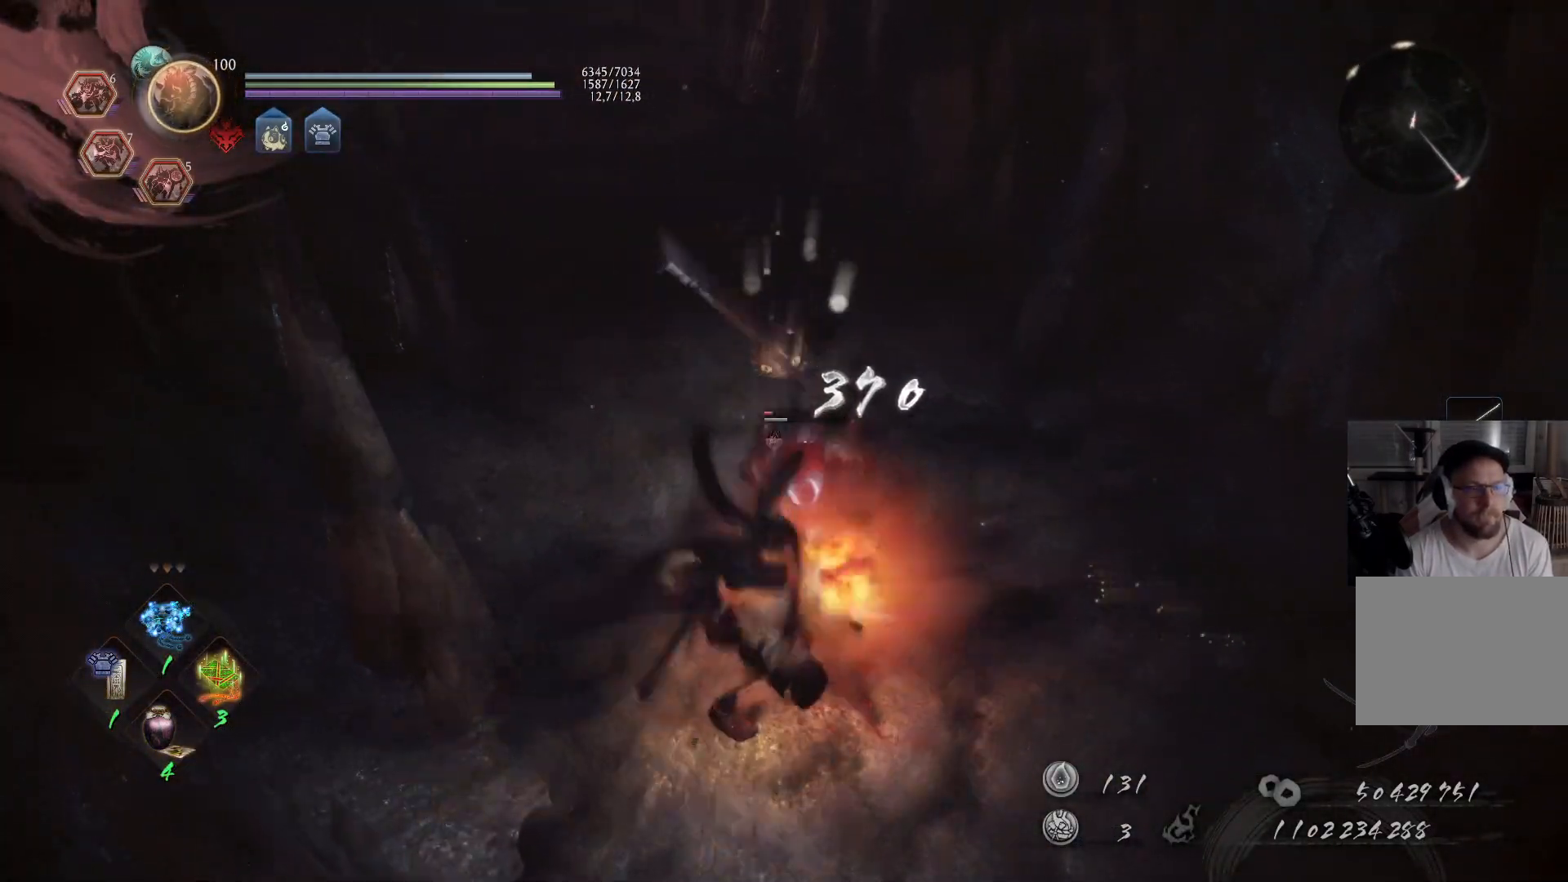
{"buttons": [], "left_stick": "down", "right_stick": "center", "events": [[100, "left_stick", "down"]]}
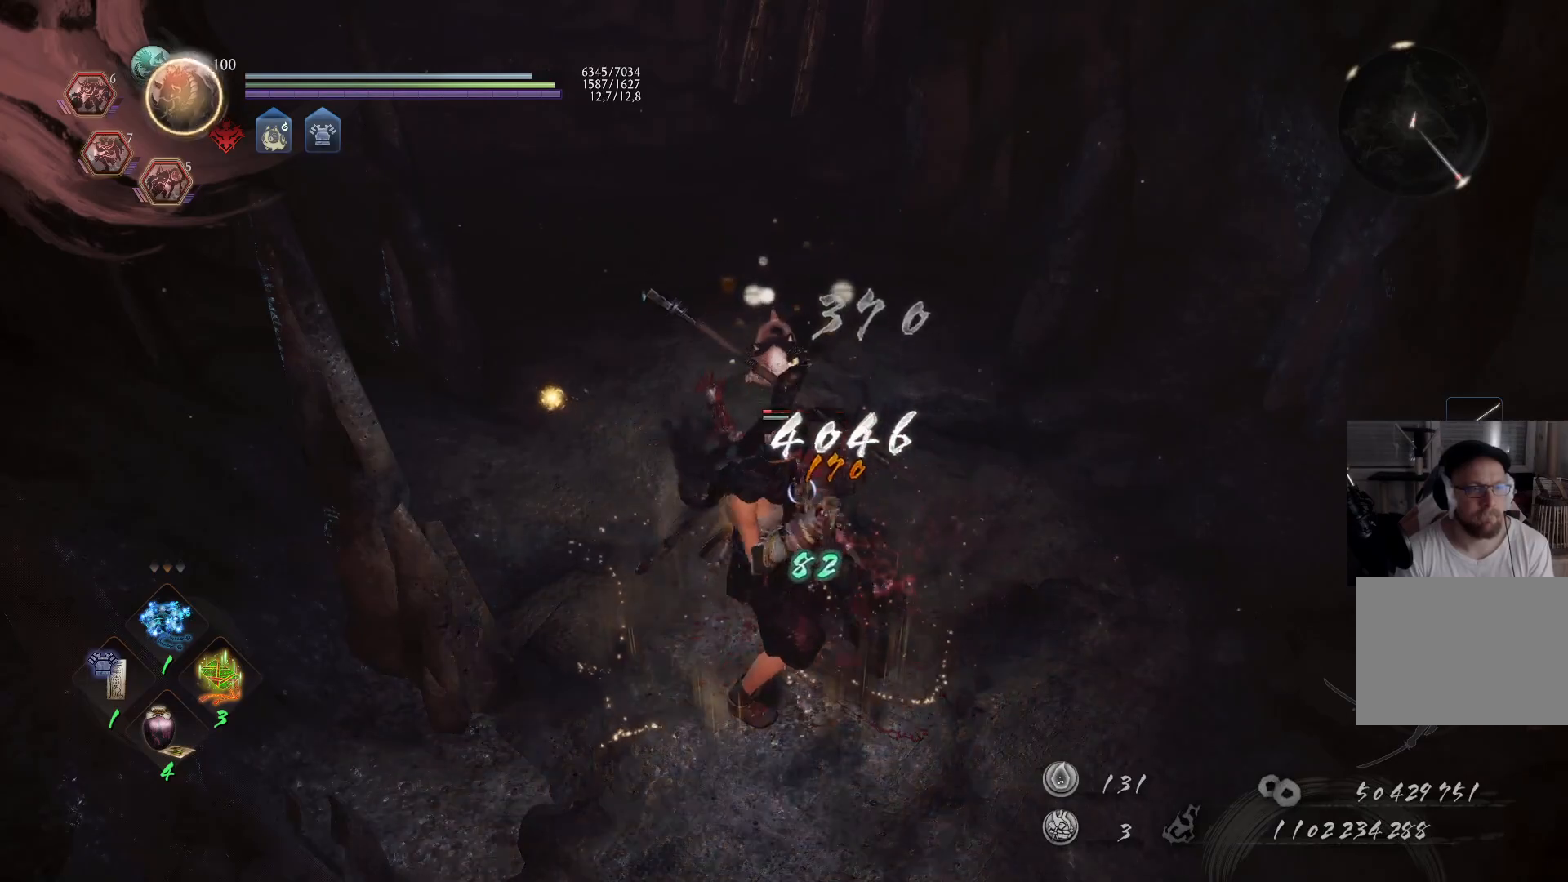
{"buttons": ["X"], "left_stick": "down", "right_stick": "center", "events": [[500, "X", "down"]]}
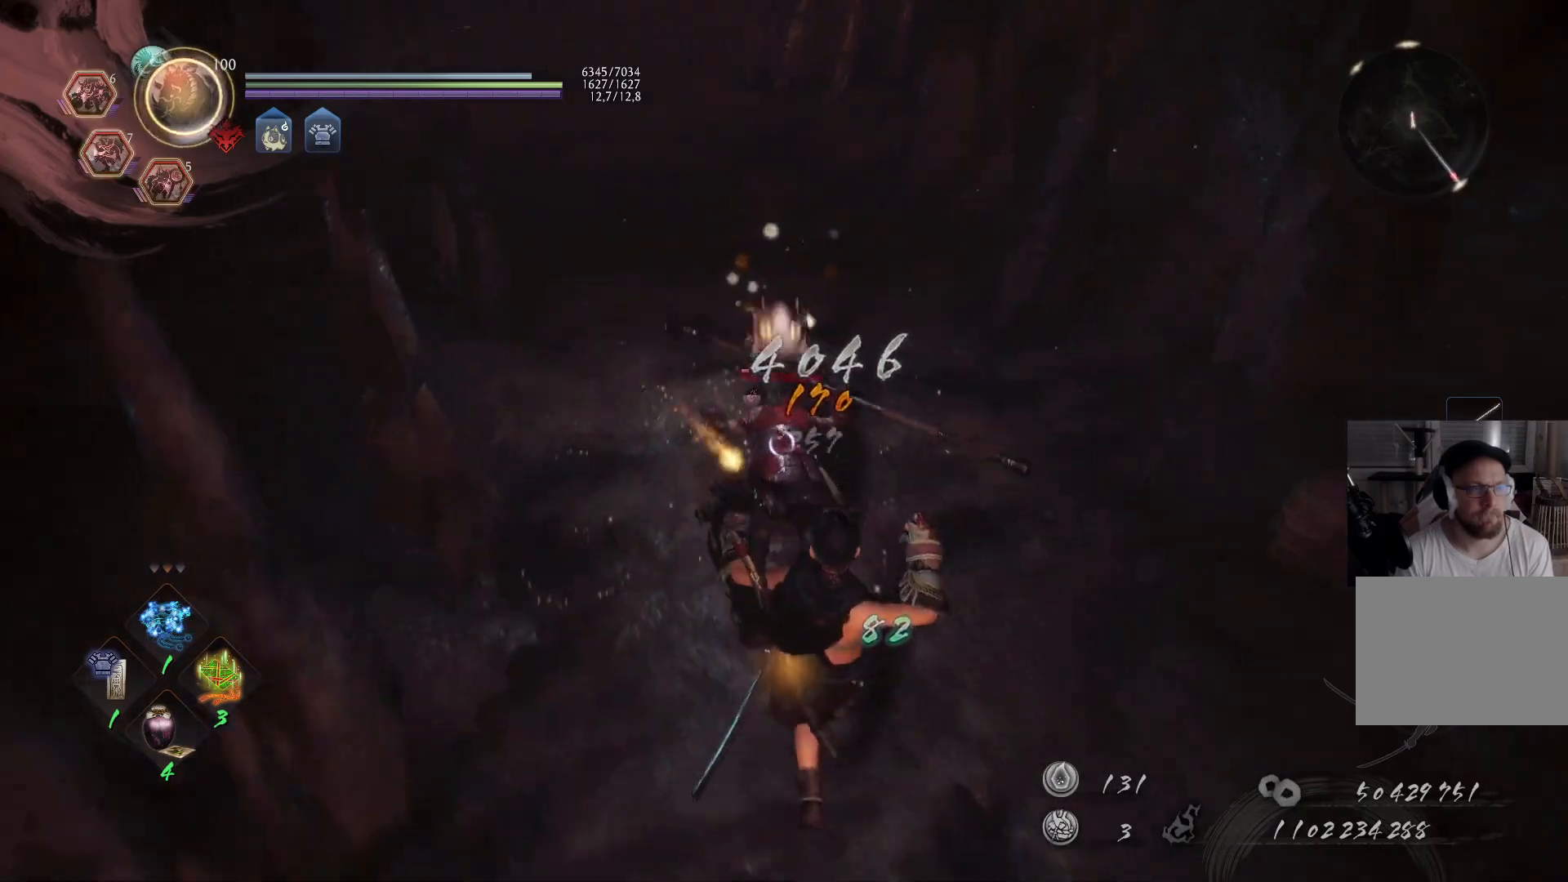
{"buttons": [], "left_stick": "center", "right_stick": "center", "events": [[100, "X", "up"], [150, "left_stick", "center"], [233, "Y", "down"], [333, "Y", "up"], [383, "Y", "down"], [483, "Y", "up"]]}
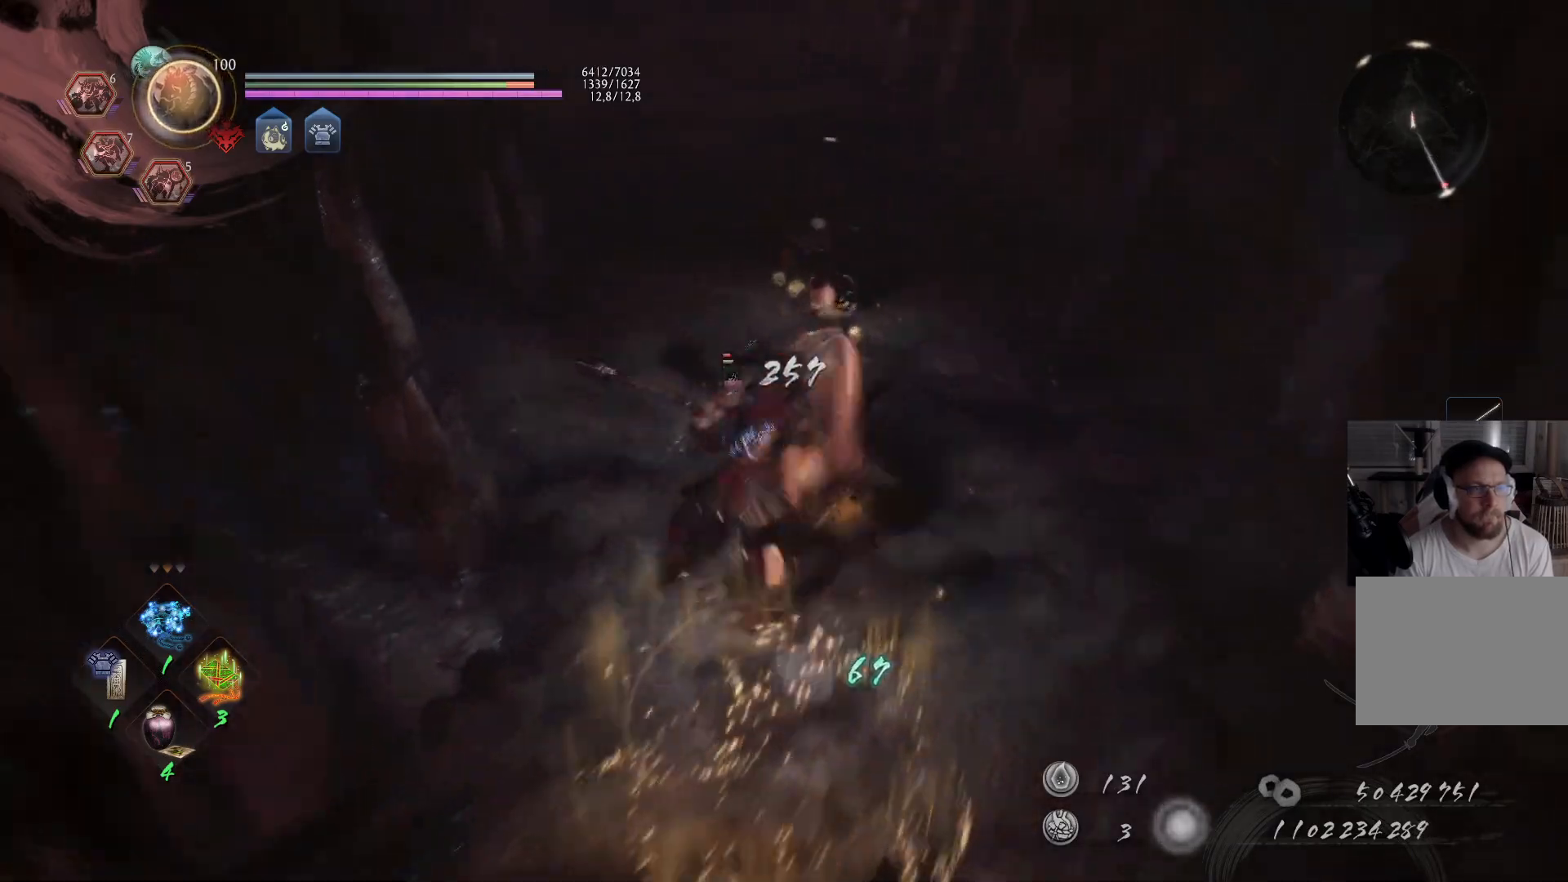
{"buttons": [], "left_stick": "center", "right_stick": "center", "events": []}
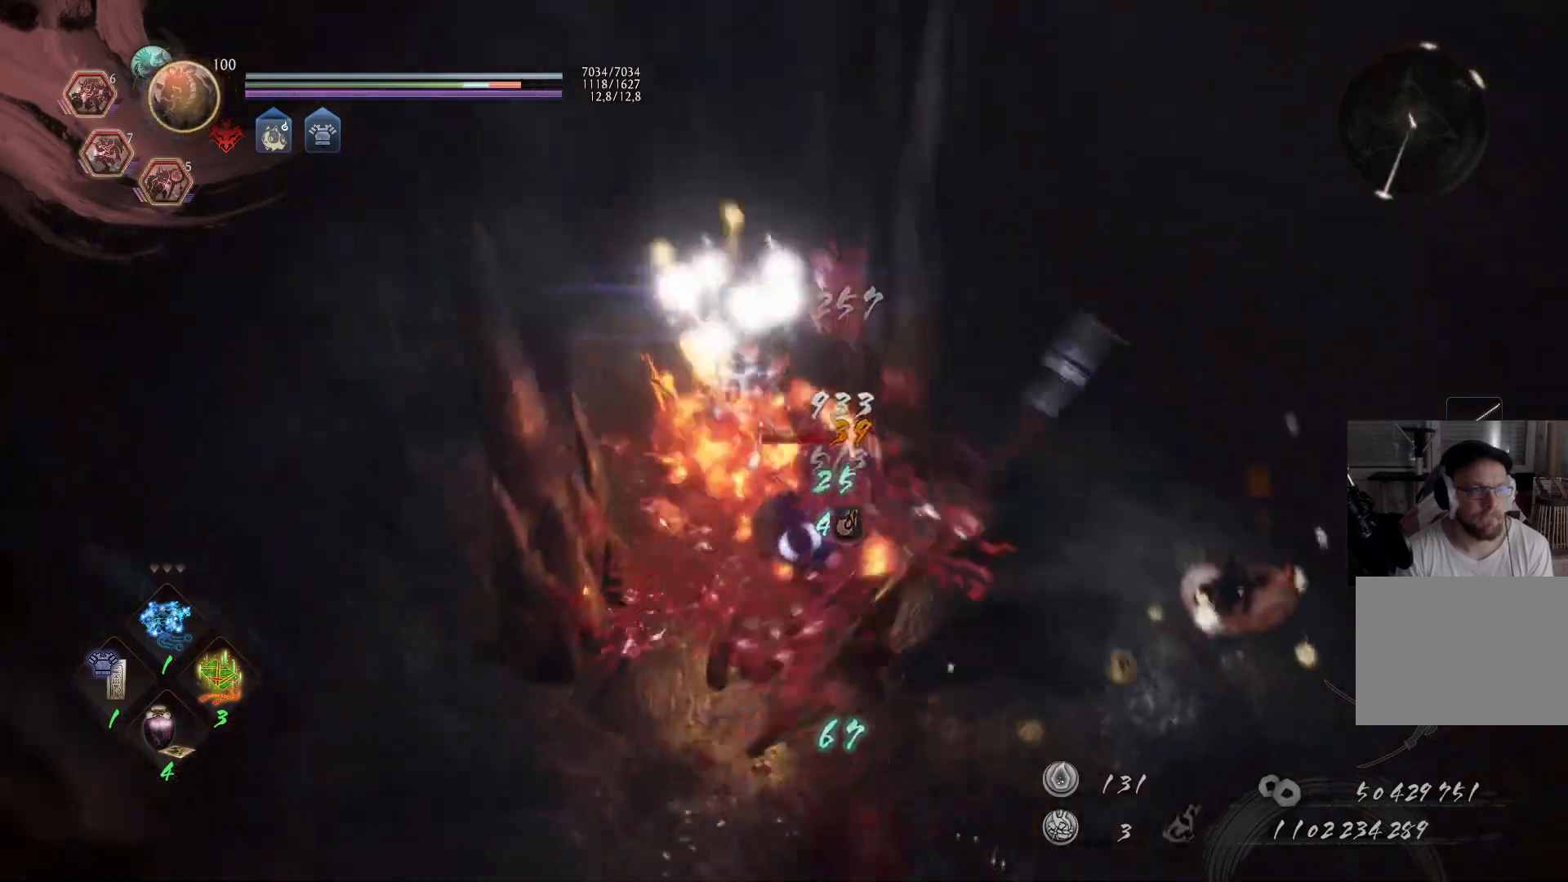
{"buttons": ["B"], "left_stick": "center", "right_stick": "center", "events": [[483, "B", "down"]]}
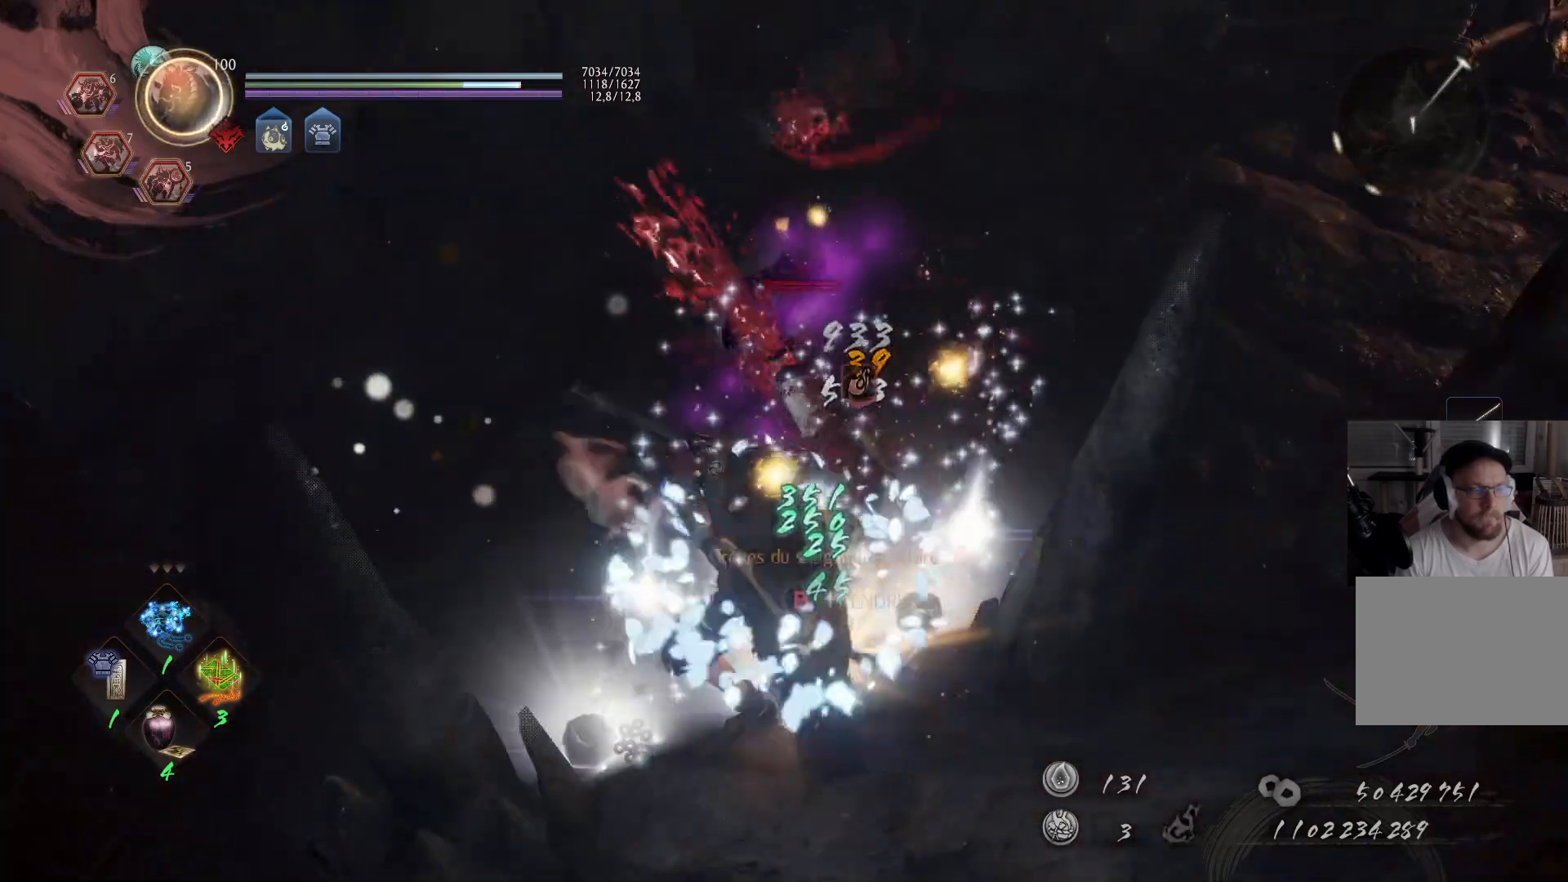
{"buttons": ["B"], "left_stick": "center", "right_stick": "center", "events": [[50, "B", "up"], [117, "B", "down"], [133, "left_stick", "up"], [183, "B", "up"], [233, "B", "down"], [317, "B", "up"], [367, "B", "down"], [383, "left_stick", "center"], [433, "B", "up"], [483, "B", "down"]]}
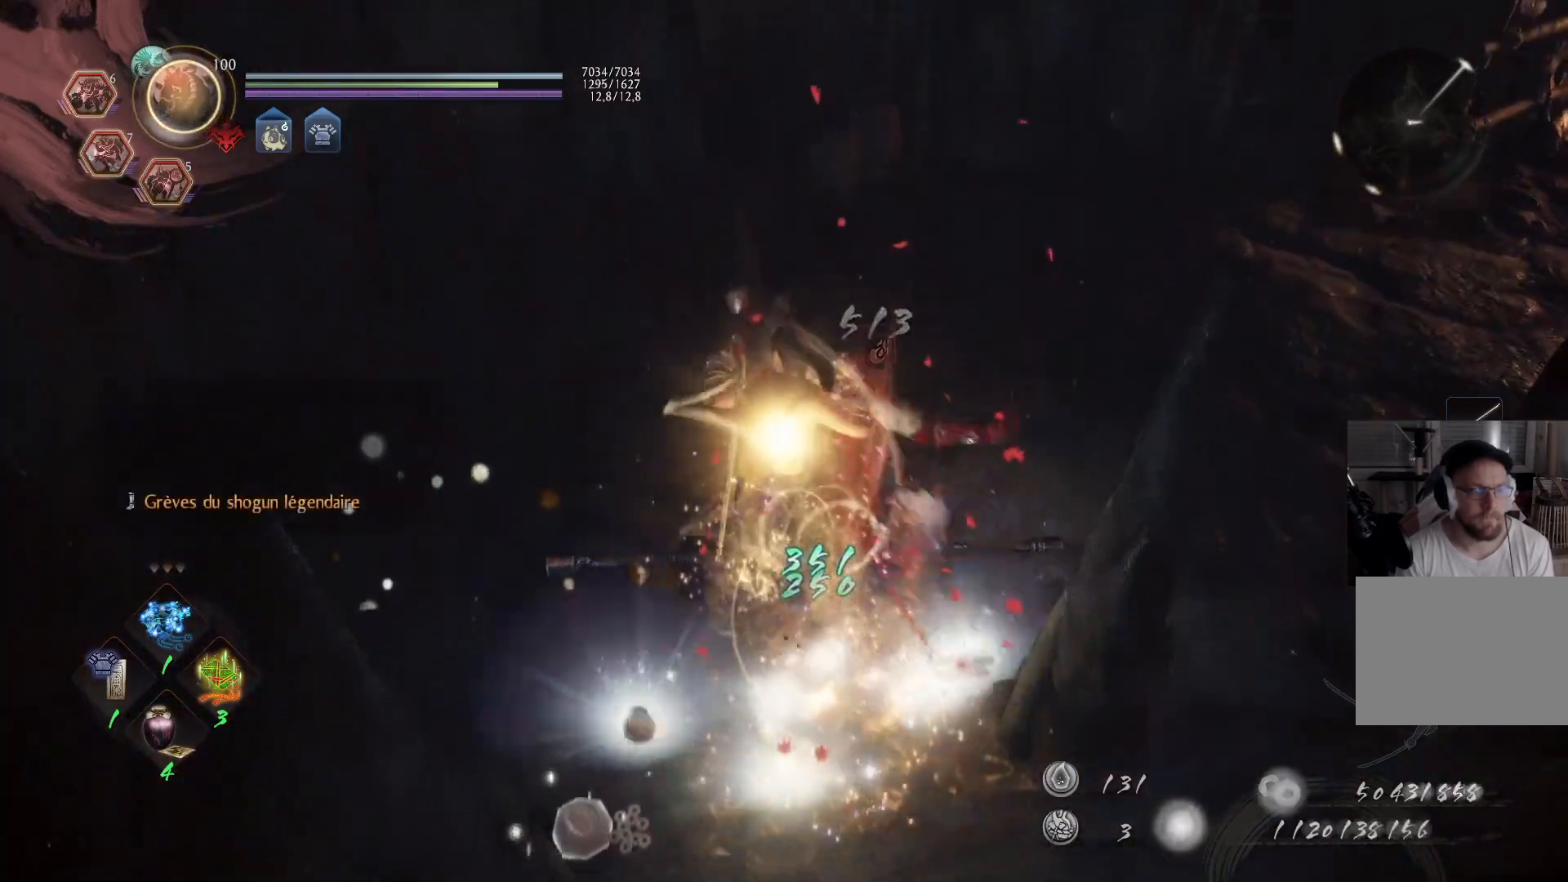
{"buttons": [], "left_stick": "up-right", "right_stick": "up-right", "events": [[50, "B", "up"], [100, "B", "down"], [167, "B", "up"], [233, "B", "down"], [283, "left_stick", "up-right"], [300, "B", "up"], [500, "right_stick", "up-right"]]}
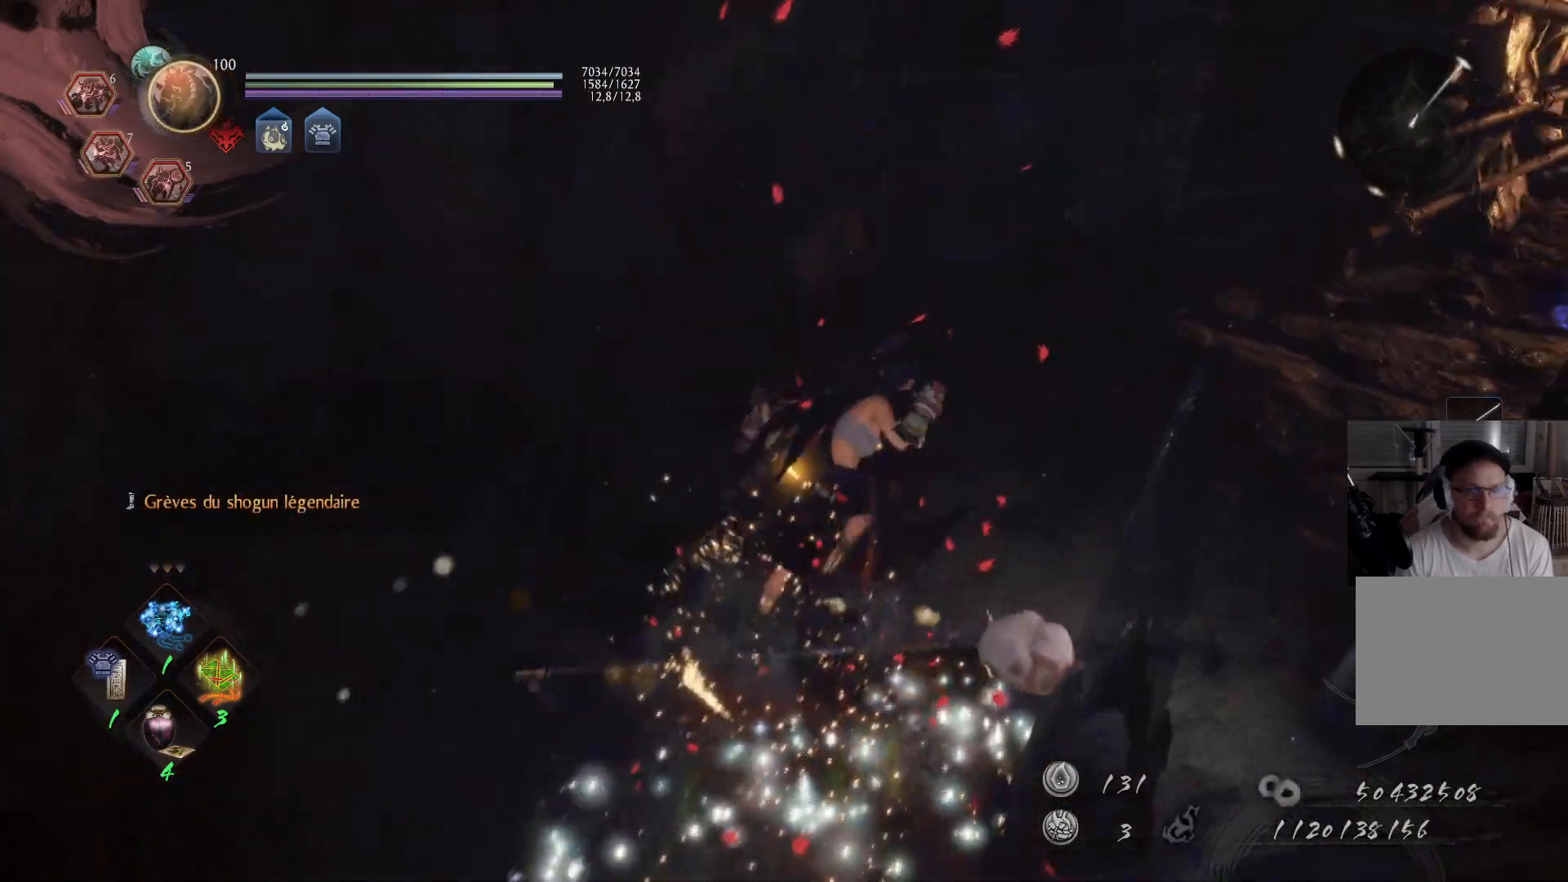
{"buttons": ["A"], "left_stick": "up", "right_stick": "right", "events": [[200, "left_stick", "up"], [250, "A", "down"], [267, "right_stick", "up"], [417, "right_stick", "center"], [500, "right_stick", "right"]]}
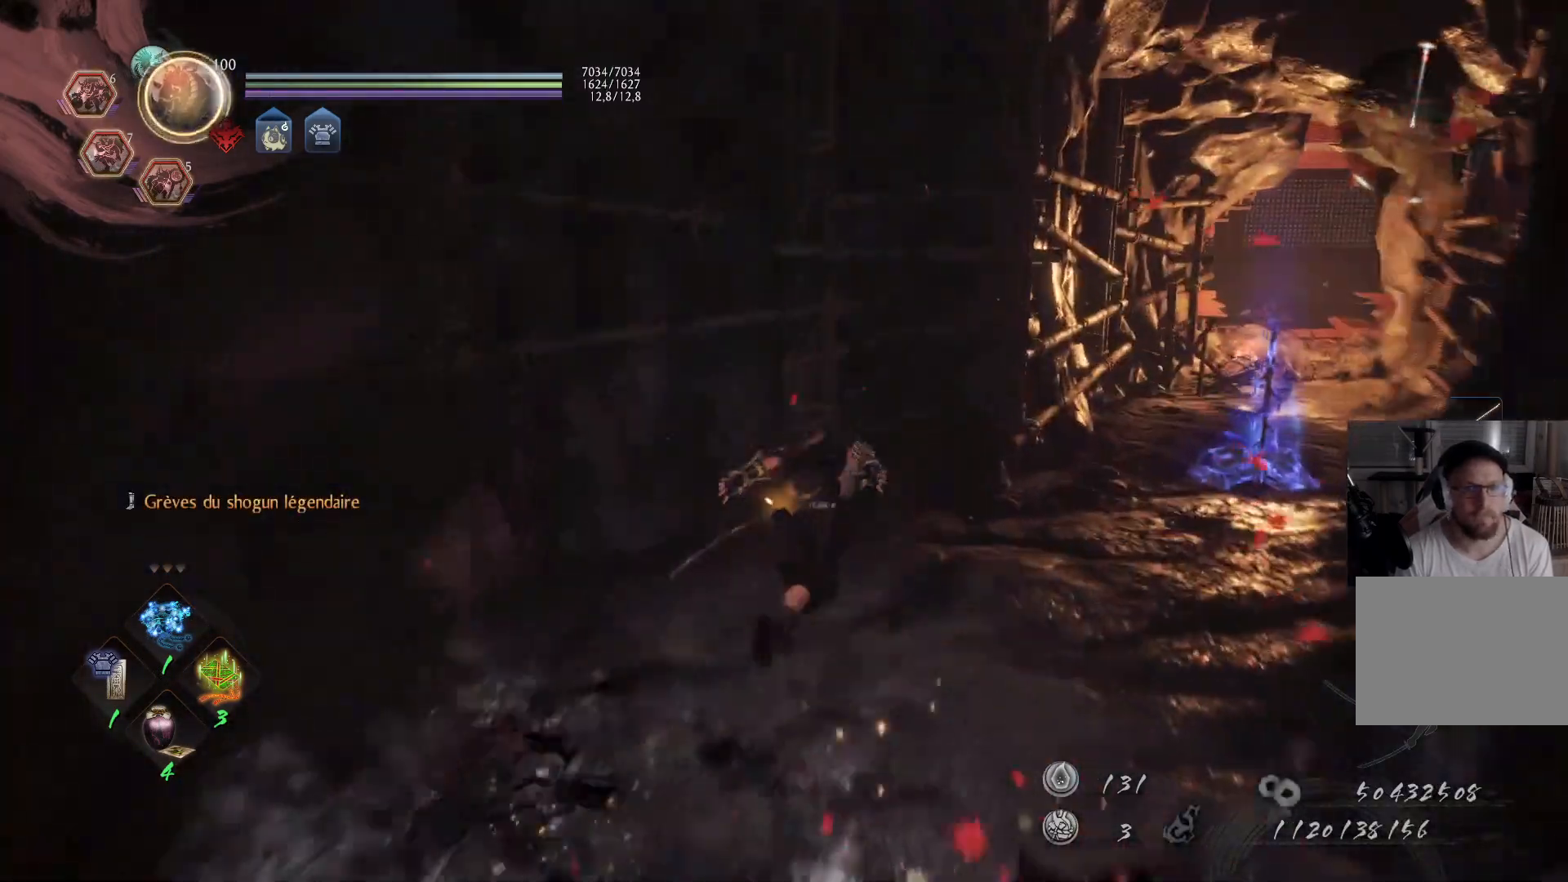
{"buttons": ["A"], "left_stick": "up-right", "right_stick": "center", "events": [[17, "left_stick", "up-right"], [200, "right_stick", "down"], [250, "right_stick", "center"]]}
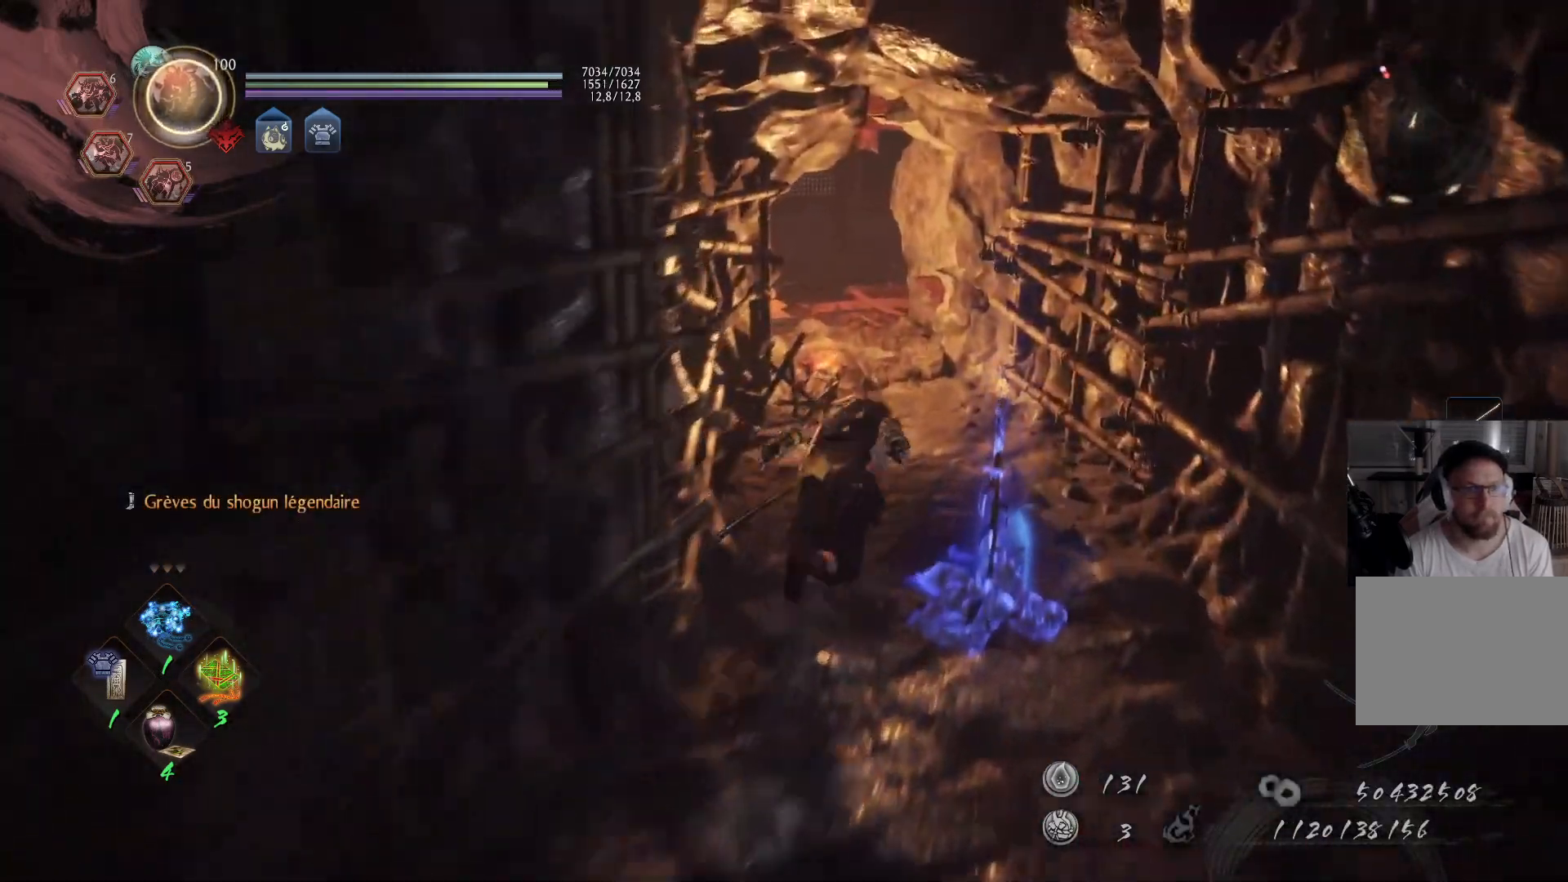
{"buttons": [], "left_stick": "up", "right_stick": "center", "events": [[50, "A", "up"], [50, "left_stick", "up"], [300, "right_stick", "up-left"], [467, "right_stick", "center"]]}
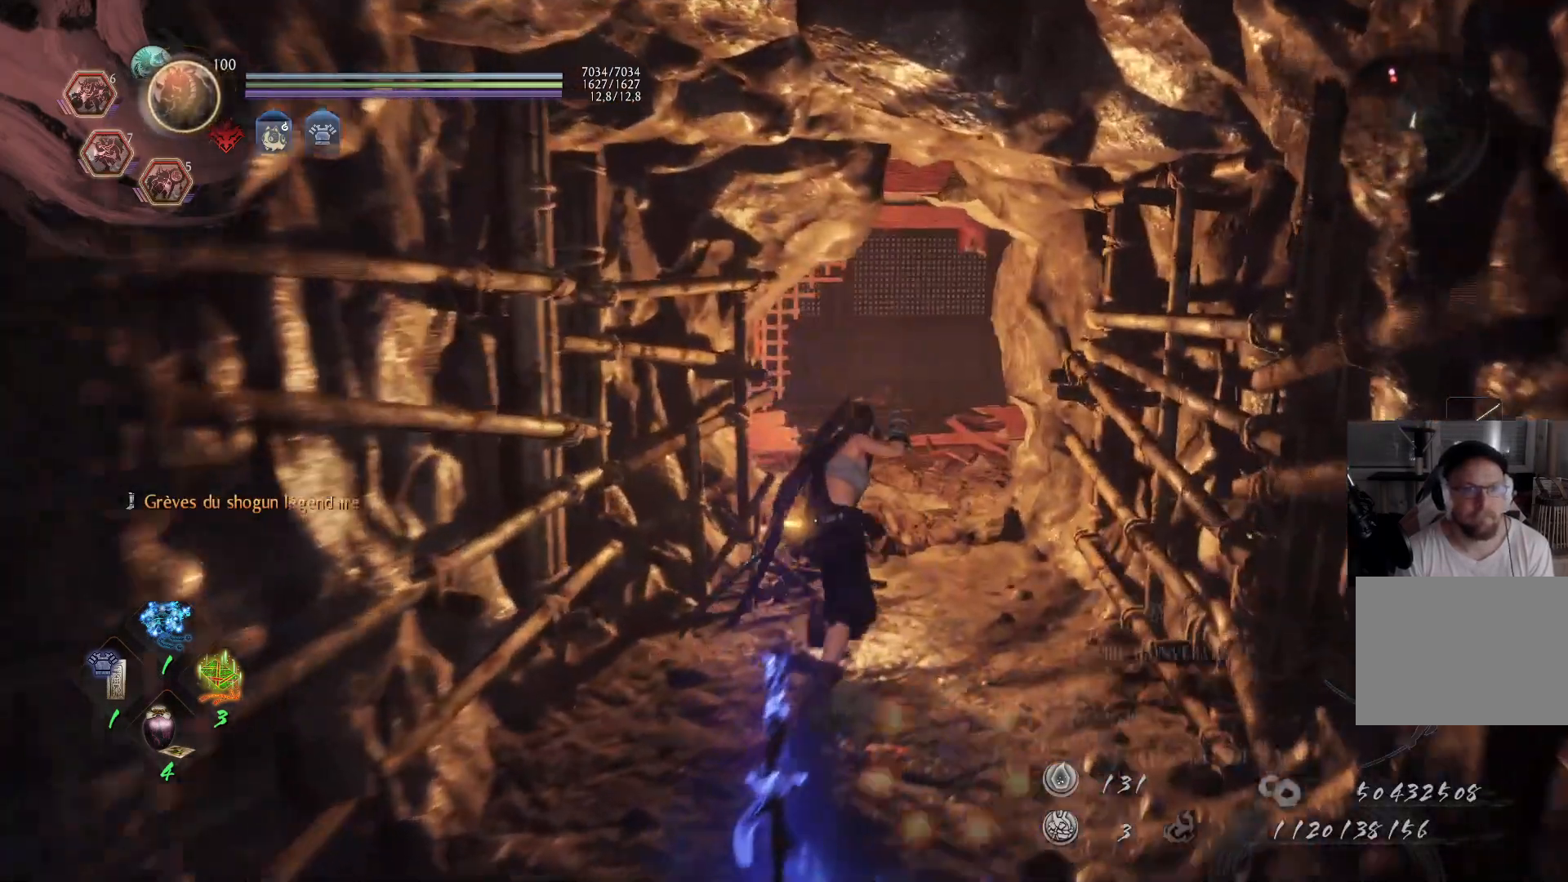
{"buttons": ["A"], "left_stick": "up", "right_stick": "center", "events": [[17, "A", "down"], [317, "right_stick", "down-left"], [500, "right_stick", "center"]]}
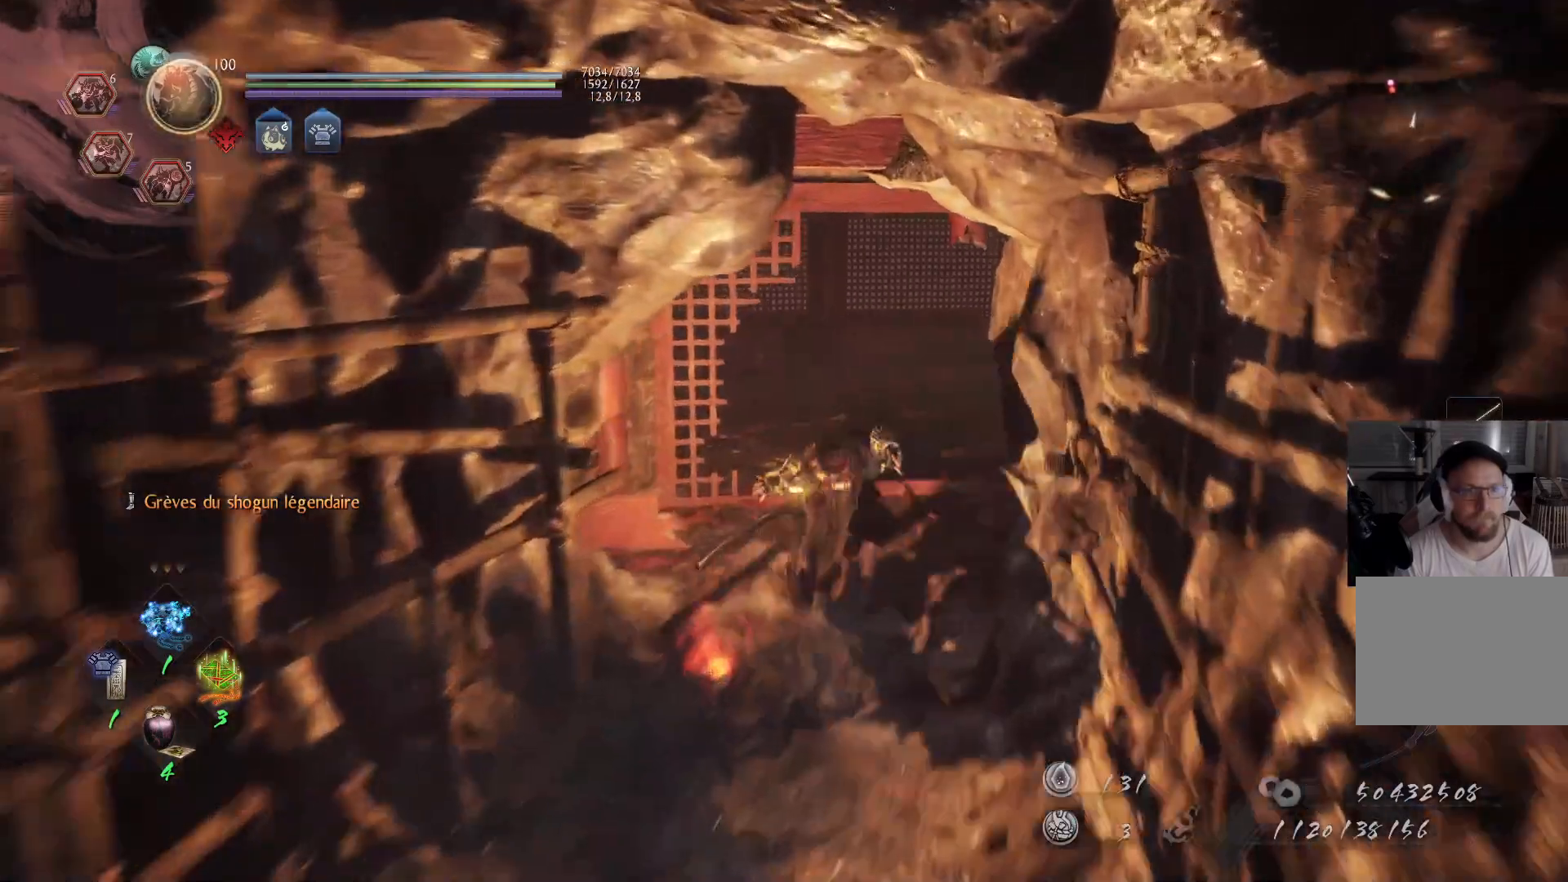
{"buttons": [], "left_stick": "up", "right_stick": "center", "events": [[83, "right_stick", "down-left"], [267, "right_stick", "center"], [333, "A", "up"]]}
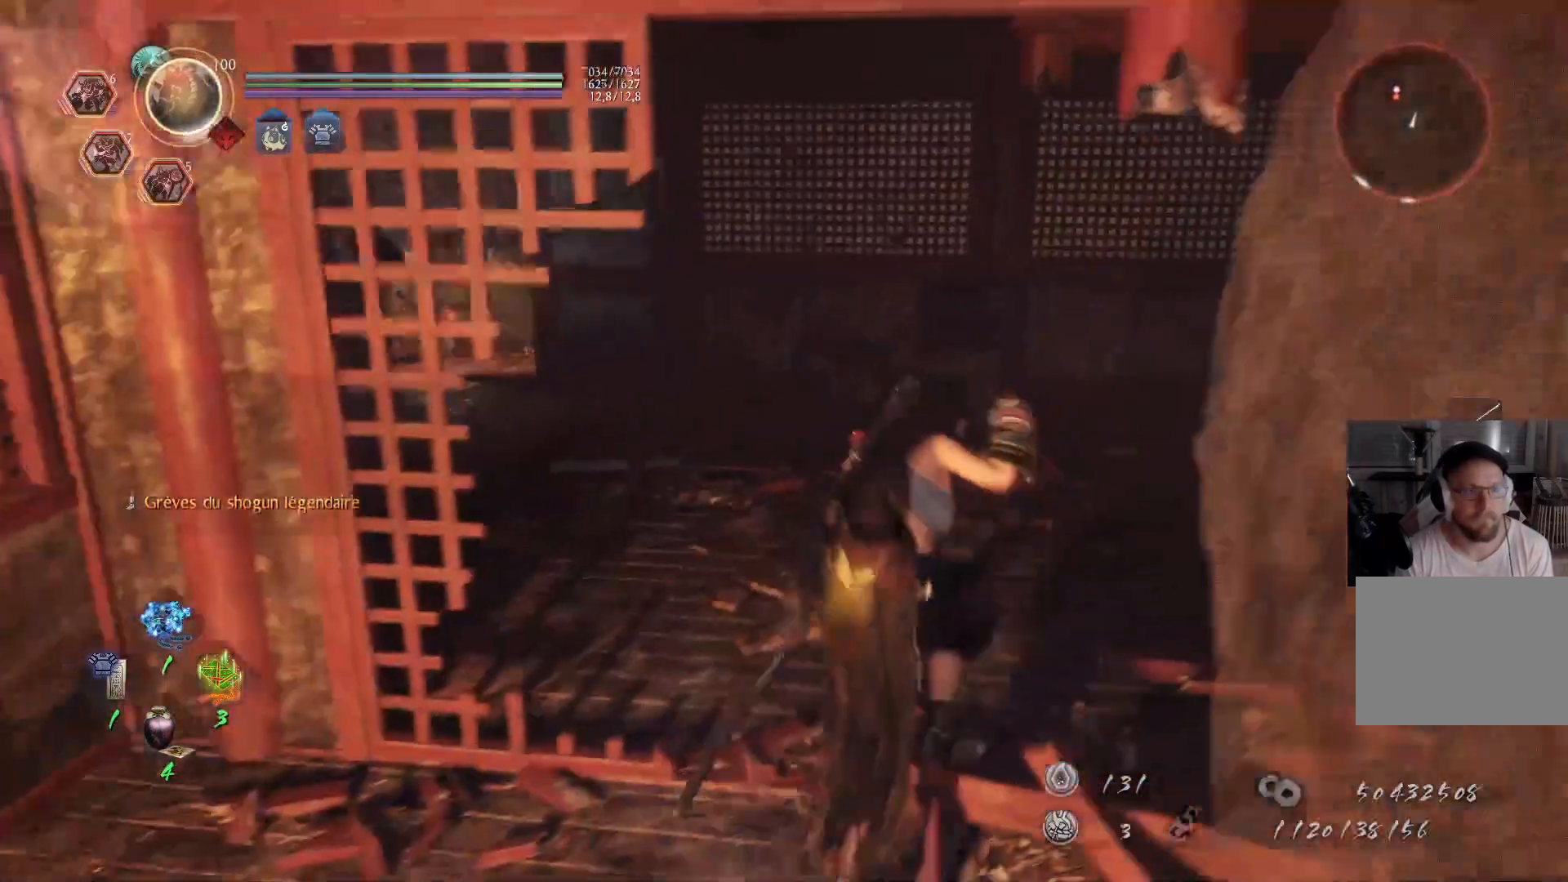
{"buttons": [], "left_stick": "up", "right_stick": "center", "events": [[33, "right_stick", "left"], [167, "right_stick", "center"]]}
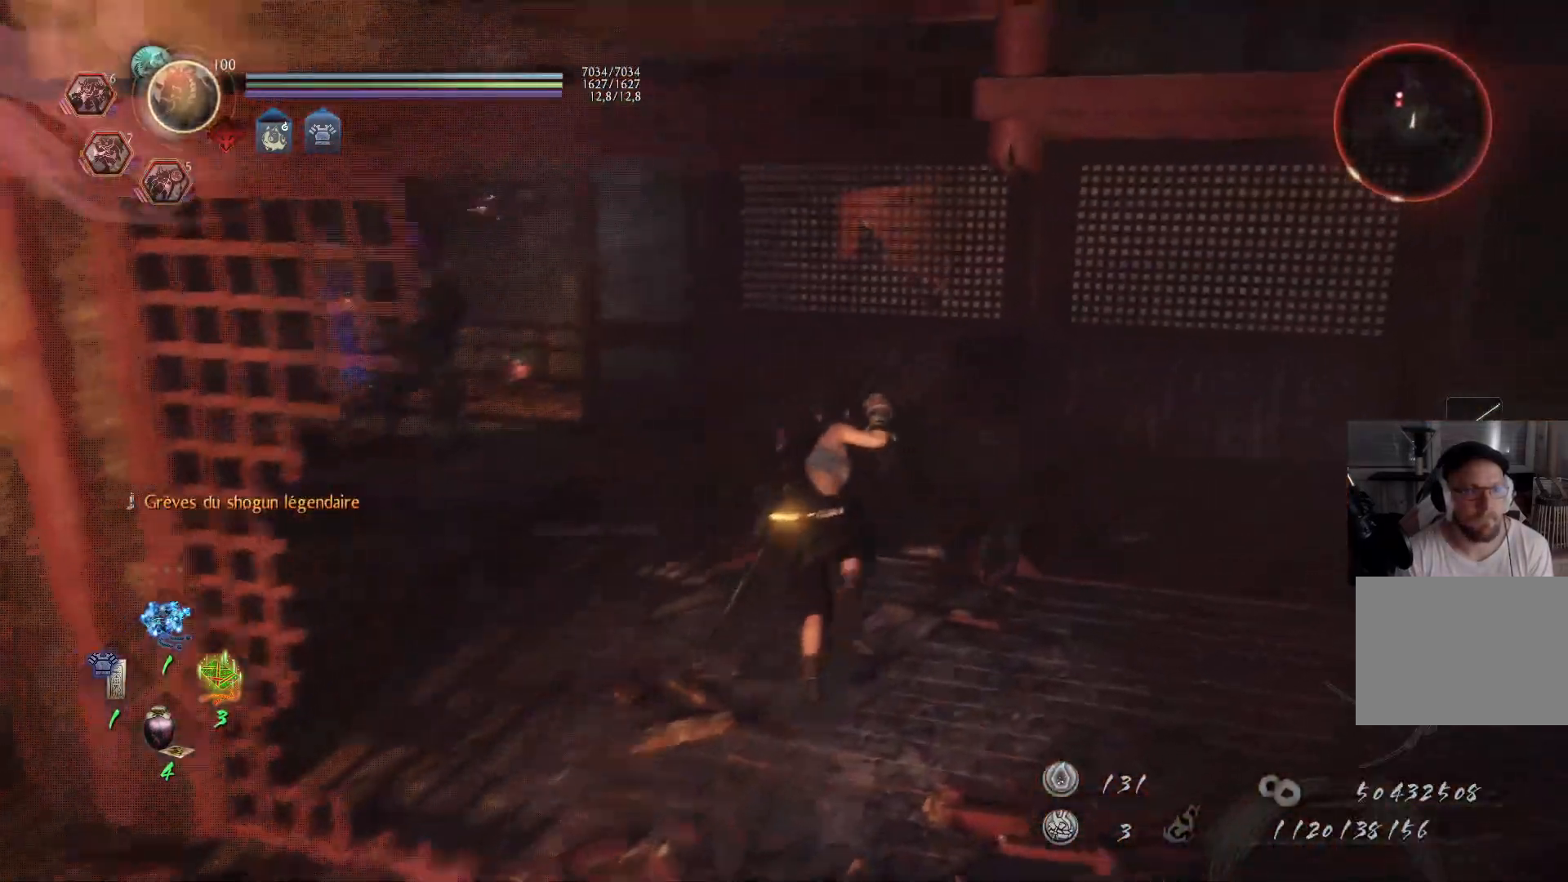
{"buttons": [], "left_stick": "up", "right_stick": "center", "events": [[33, "left_stick", "up-right"], [33, "right_stick", "left"], [267, "right_stick", "center"], [350, "R3", "down"], [350, "left_stick", "right"], [433, "R3", "up"], [483, "left_stick", "up"]]}
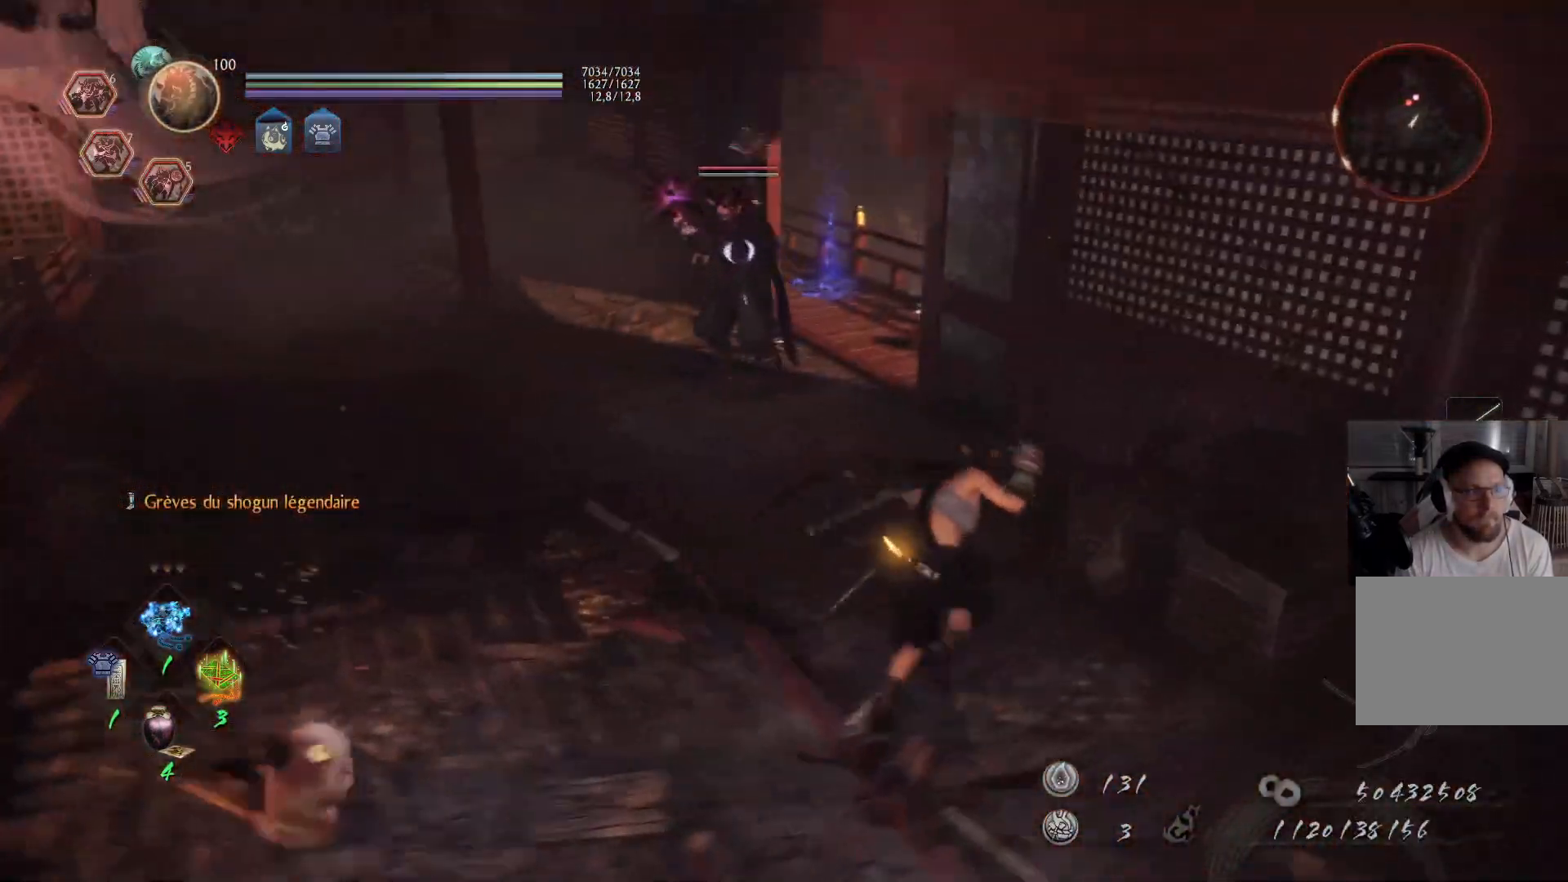
{"buttons": ["X"], "left_stick": "up", "right_stick": "center", "events": [[333, "X", "down"], [433, "X", "up"], [500, "X", "down"]]}
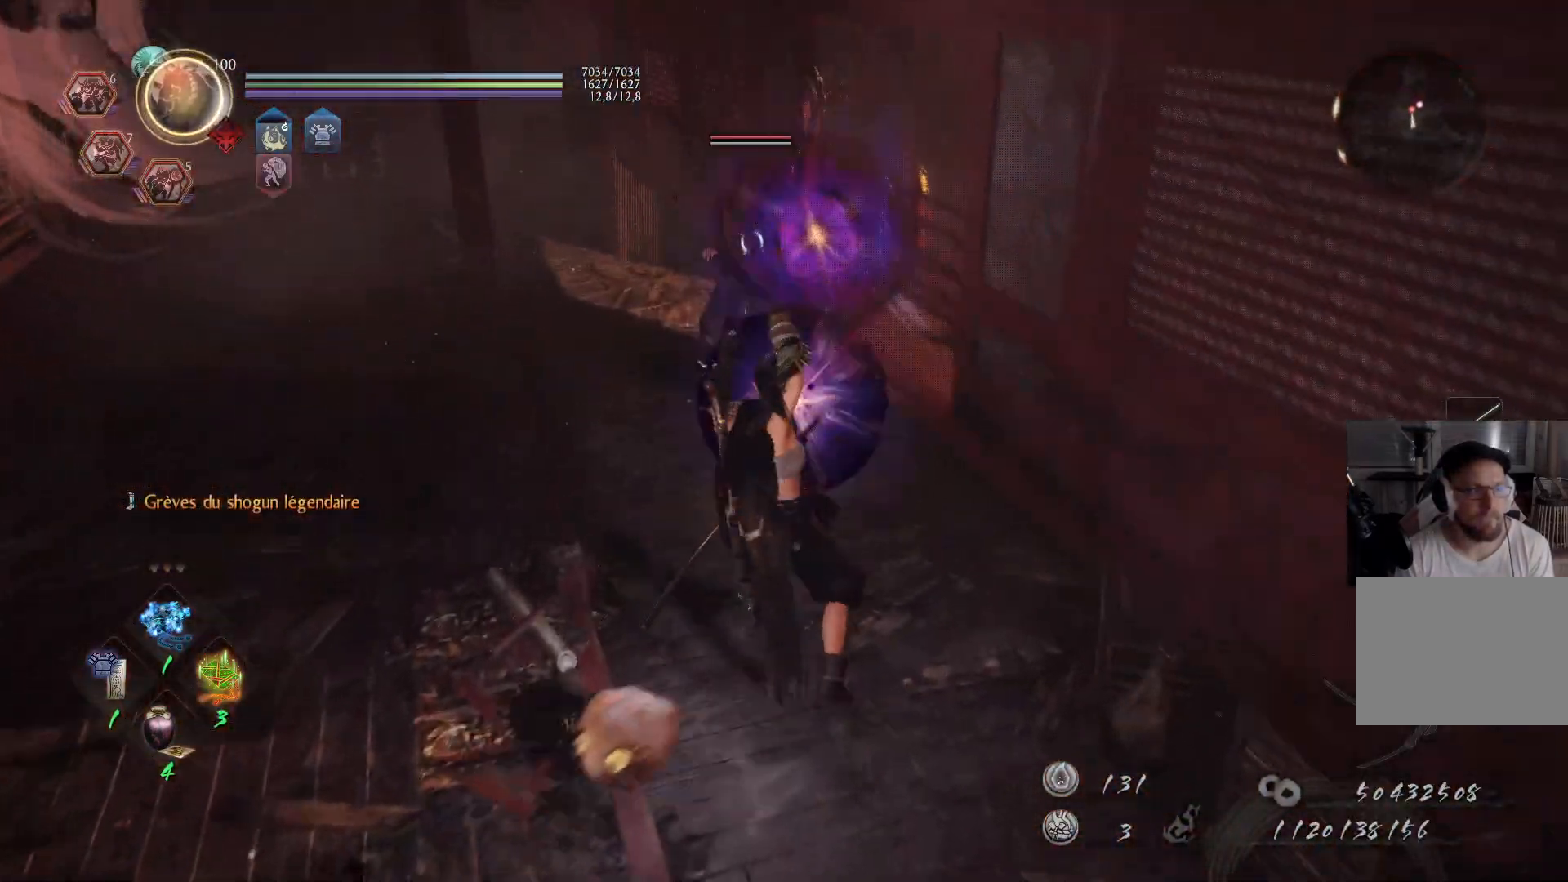
{"buttons": [], "left_stick": "up", "right_stick": "center", "events": [[83, "X", "up"], [133, "X", "down"], [217, "X", "up"], [300, "X", "down"], [400, "X", "up"]]}
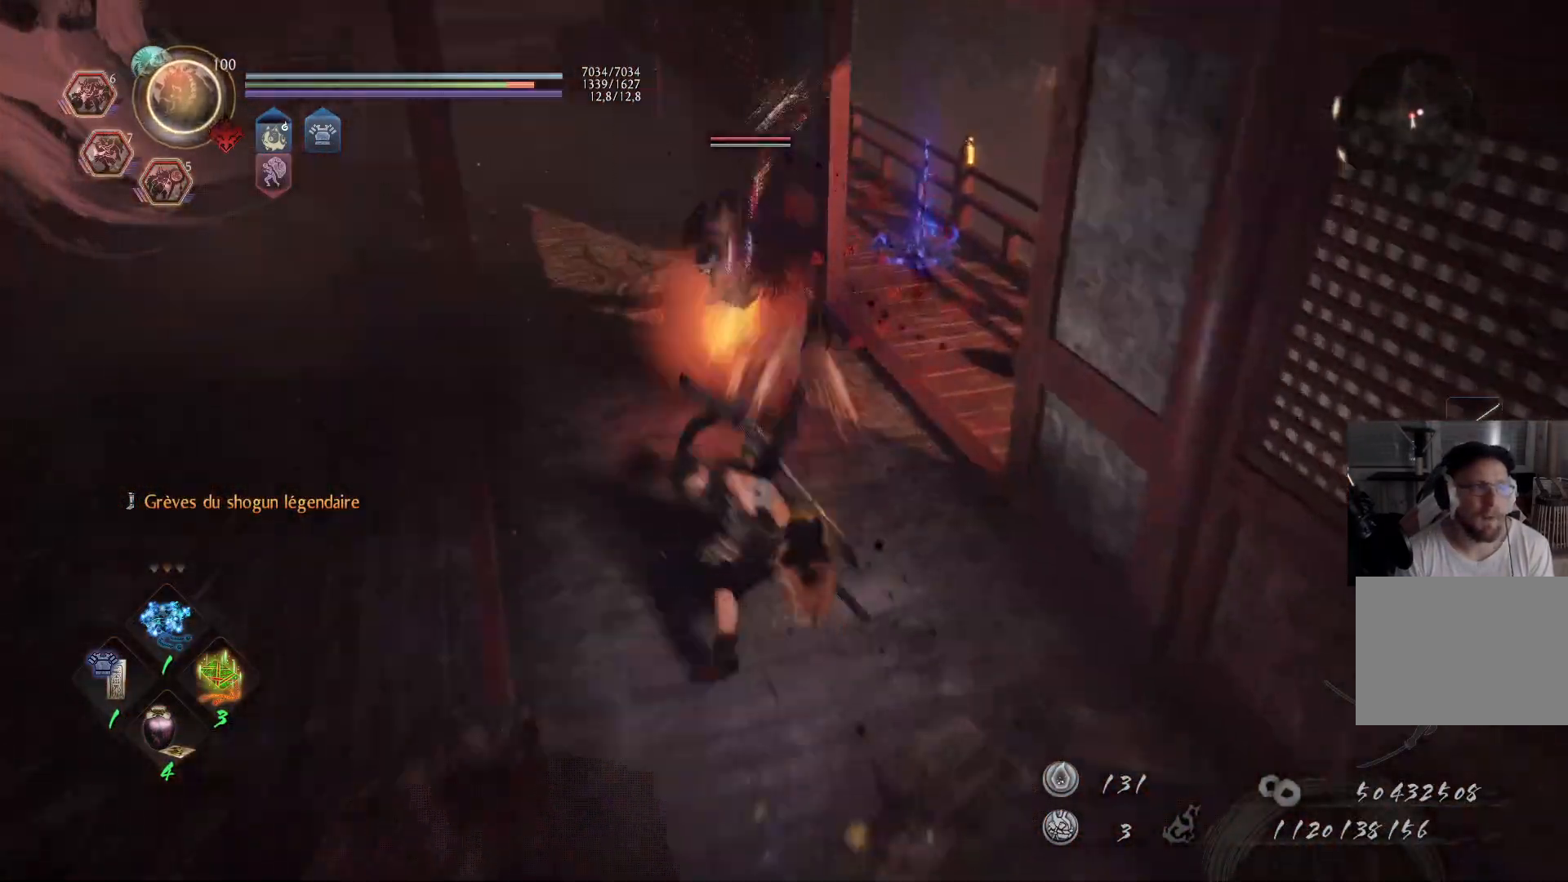
{"buttons": ["X"], "left_stick": "center", "right_stick": "center", "events": [[17, "X", "down"], [117, "X", "up"], [167, "X", "down"], [217, "X", "up"], [283, "X", "down"], [350, "X", "up"], [383, "left_stick", "center"], [417, "X", "down"]]}
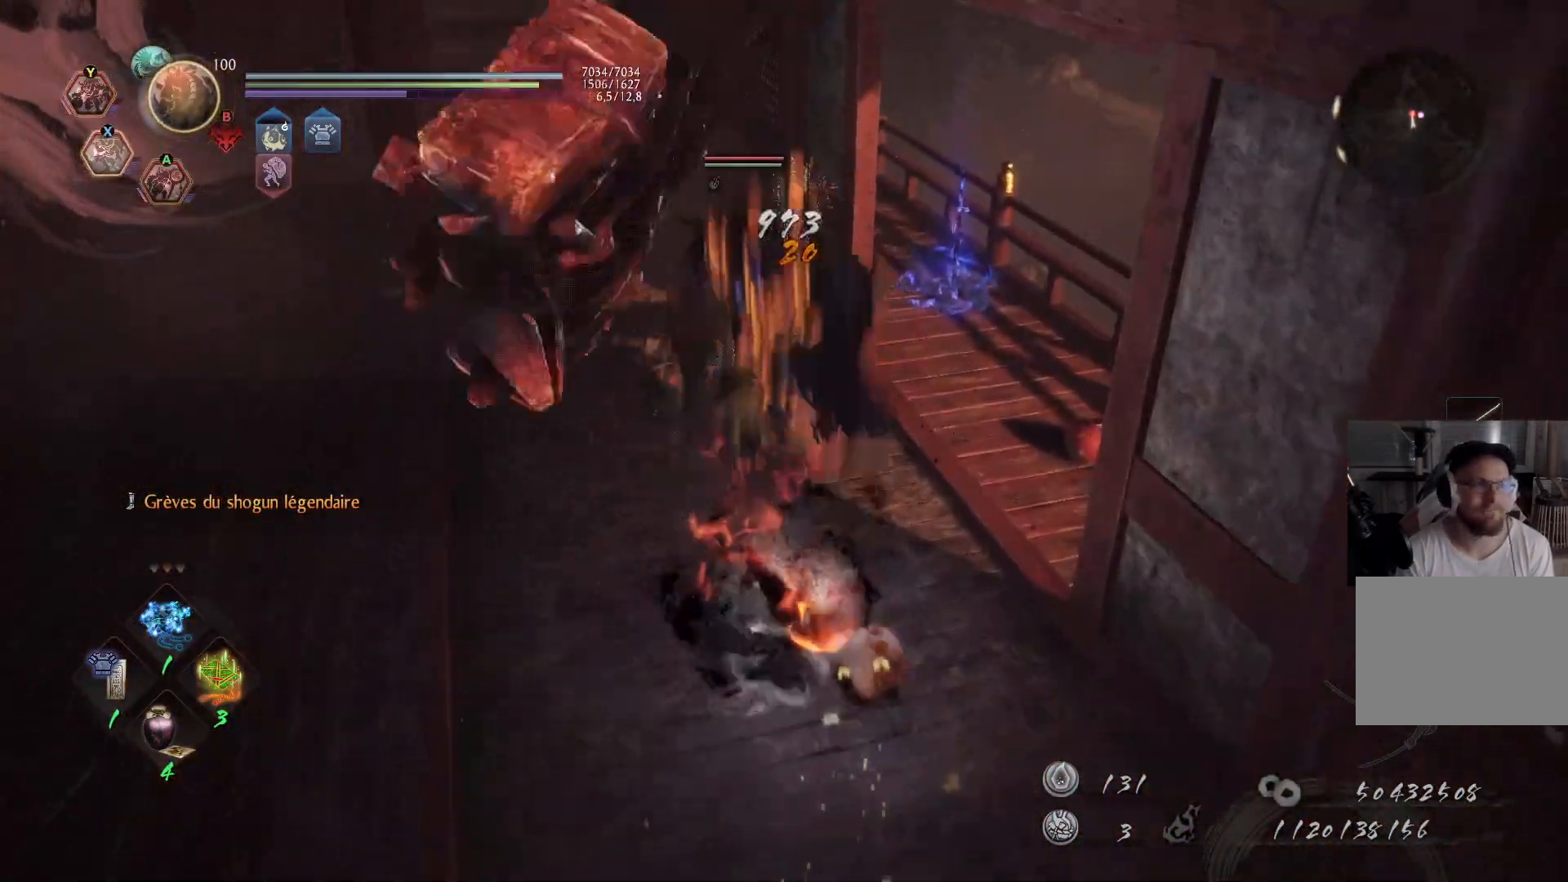
{"buttons": [], "left_stick": "up", "right_stick": "center", "events": [[83, "X", "up"], [350, "left_stick", "up"]]}
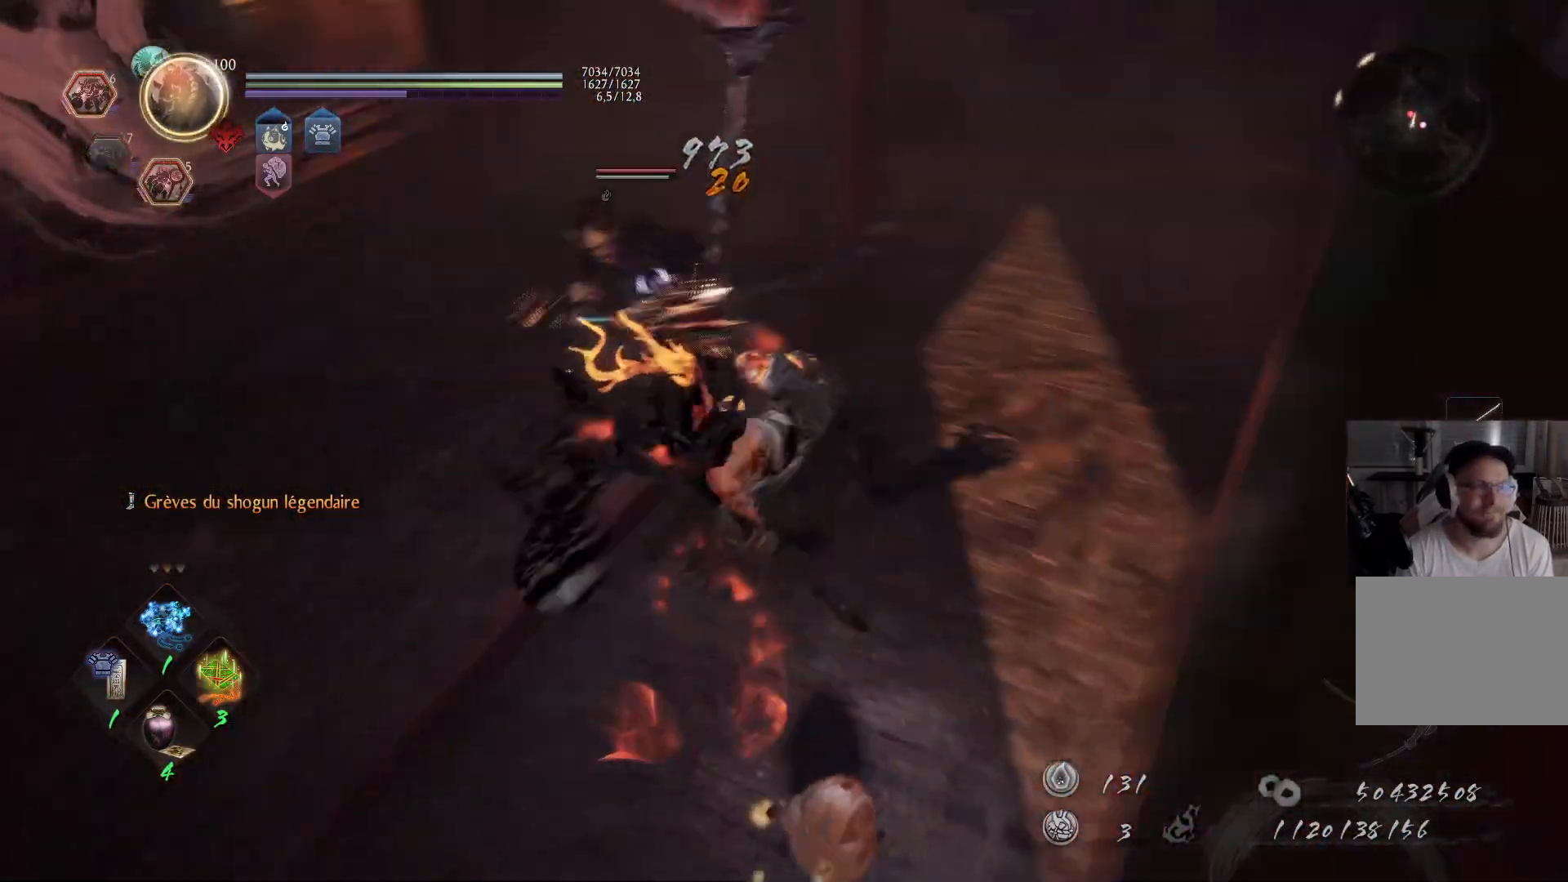
{"buttons": [], "left_stick": "up", "right_stick": "center", "events": [[367, "R1", "down"], [483, "R1", "up"]]}
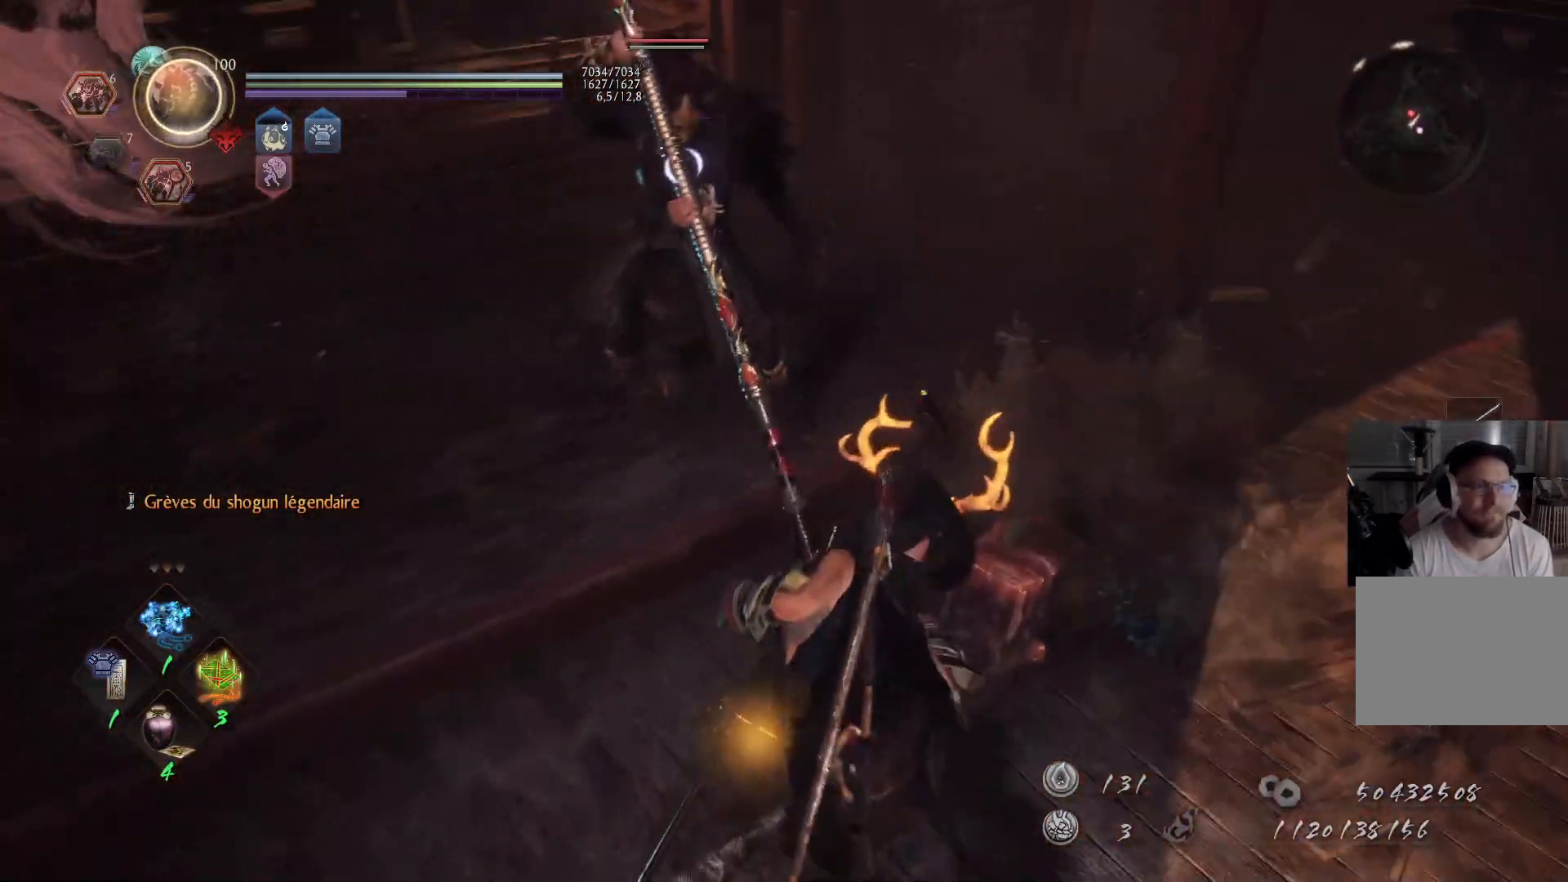
{"buttons": [], "left_stick": "up-left", "right_stick": "center", "events": [[367, "left_stick", "up-left"]]}
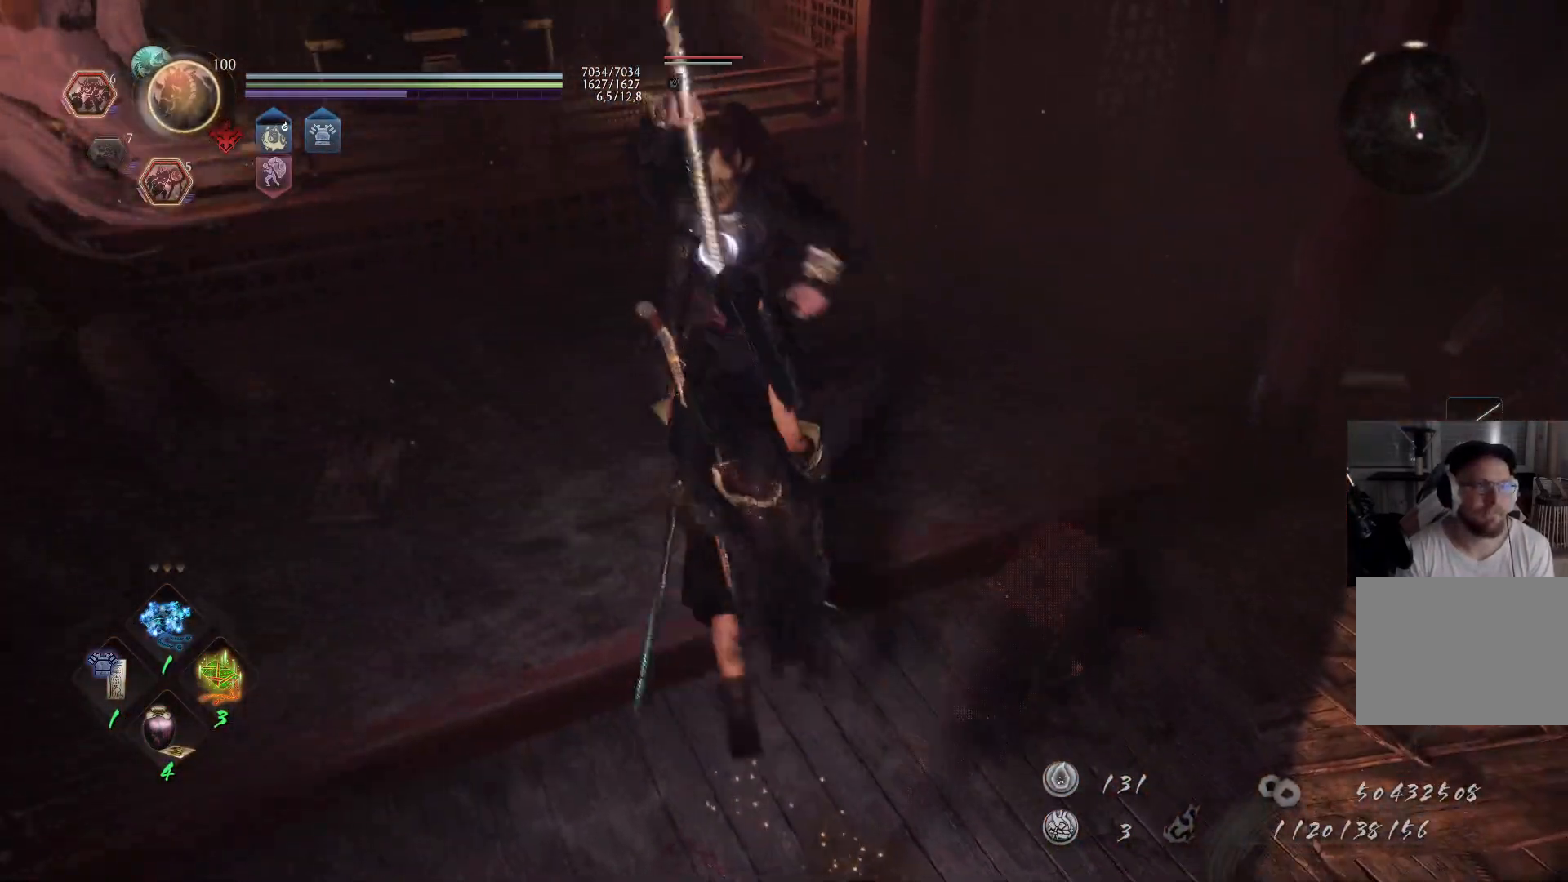
{"buttons": ["L1"], "left_stick": "up-left", "right_stick": "center", "events": [[67, "L1", "down"]]}